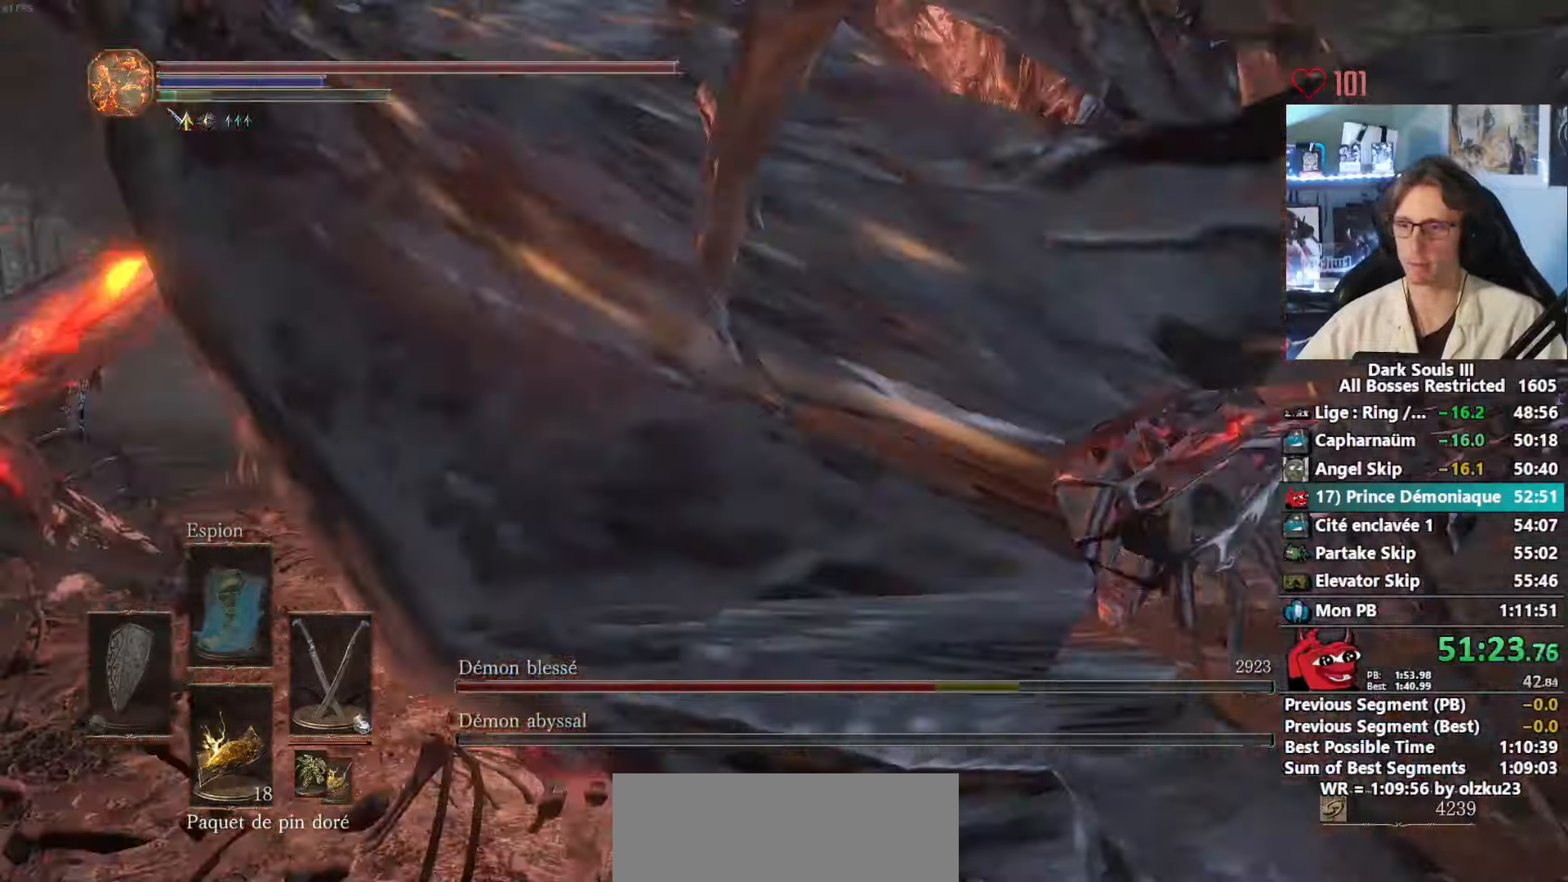
Gameplay with keyboard and mouse; each line is a JSON object with the keys and mouse buttons held at the frame after it. "events" lists presses ("down") and releases ("up") of "0", "1", "2", "3", "4", "a", "alt", "ctrl", "d", "down", "e", "f", "g", "left", "q", "r", "return", "right", "s", "shift", "space", "tab", "up", "z", "mouse_left", "mouse_wheel", "mouse_right", "mouse_mb4" and "mouse_mb5" between this image and that frame as [ms after this image, input, new state], when the widget could be followed in between. "mouse_left", "mouse_wheel", "mouse_right", "mouse_mb4", "mouse_mb5" = the "left", "wheel", "right", "mb4", "mb5" buttons of the "mouse" list. No other keys are recorded. "wheel" means that the mouse wheel is clicked or scrolled. Not read: mouse_move.
{"keys": [], "mouse": [], "events": [[483, "z", "up"]]}
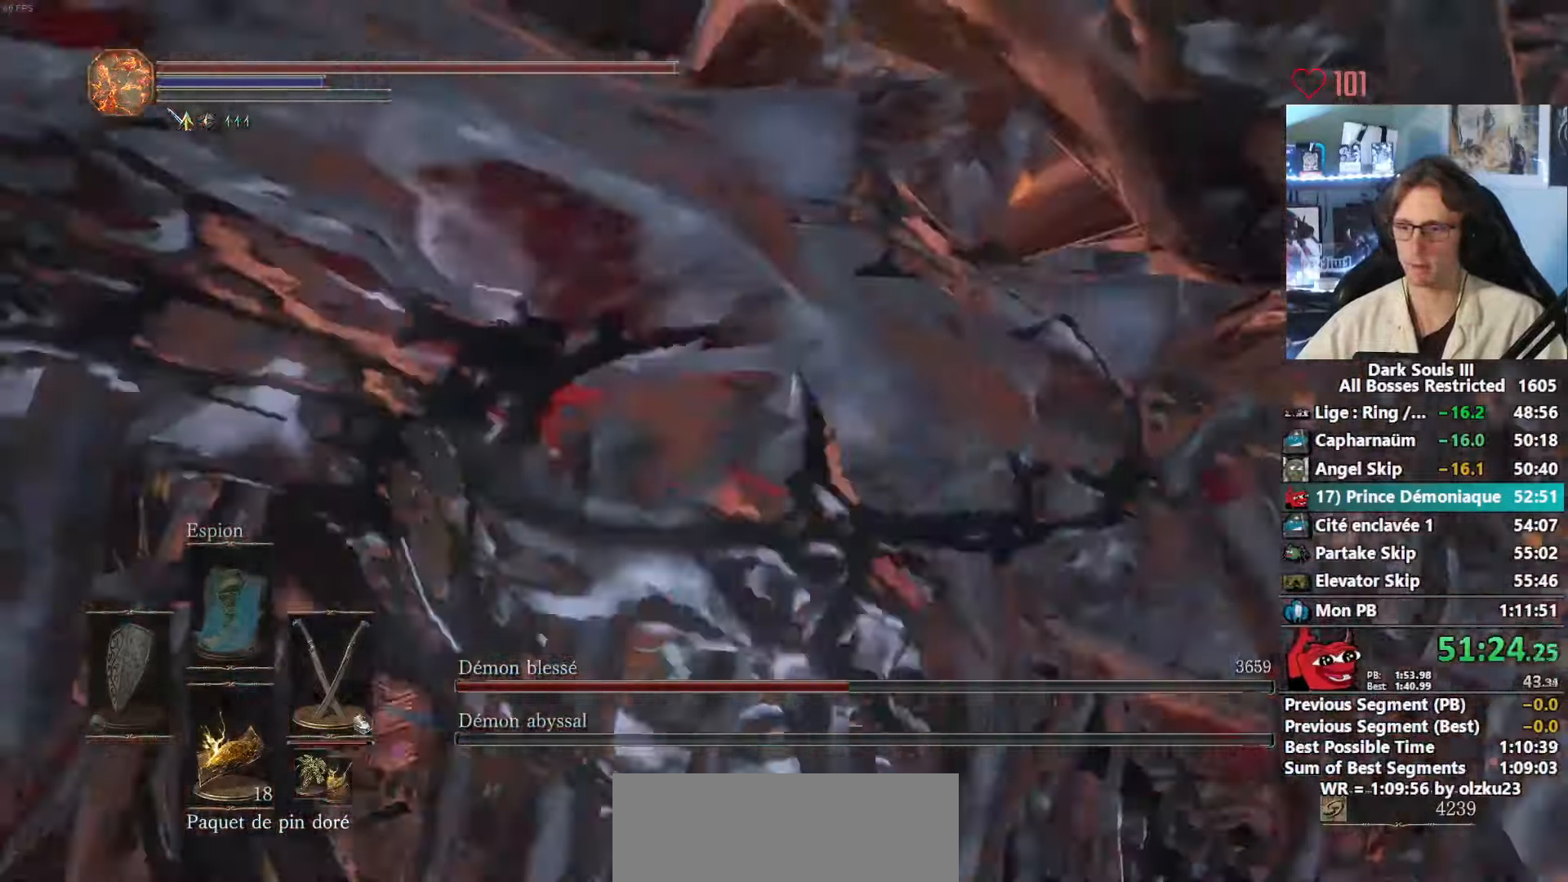
{"keys": ["q", "s"], "mouse": [], "events": [[33, "z", "down"], [83, "z", "up"], [216, "d", "down"], [266, "s", "down"], [316, "d", "up"], [316, "q", "down"], [400, "q", "up"], [450, "q", "down"]]}
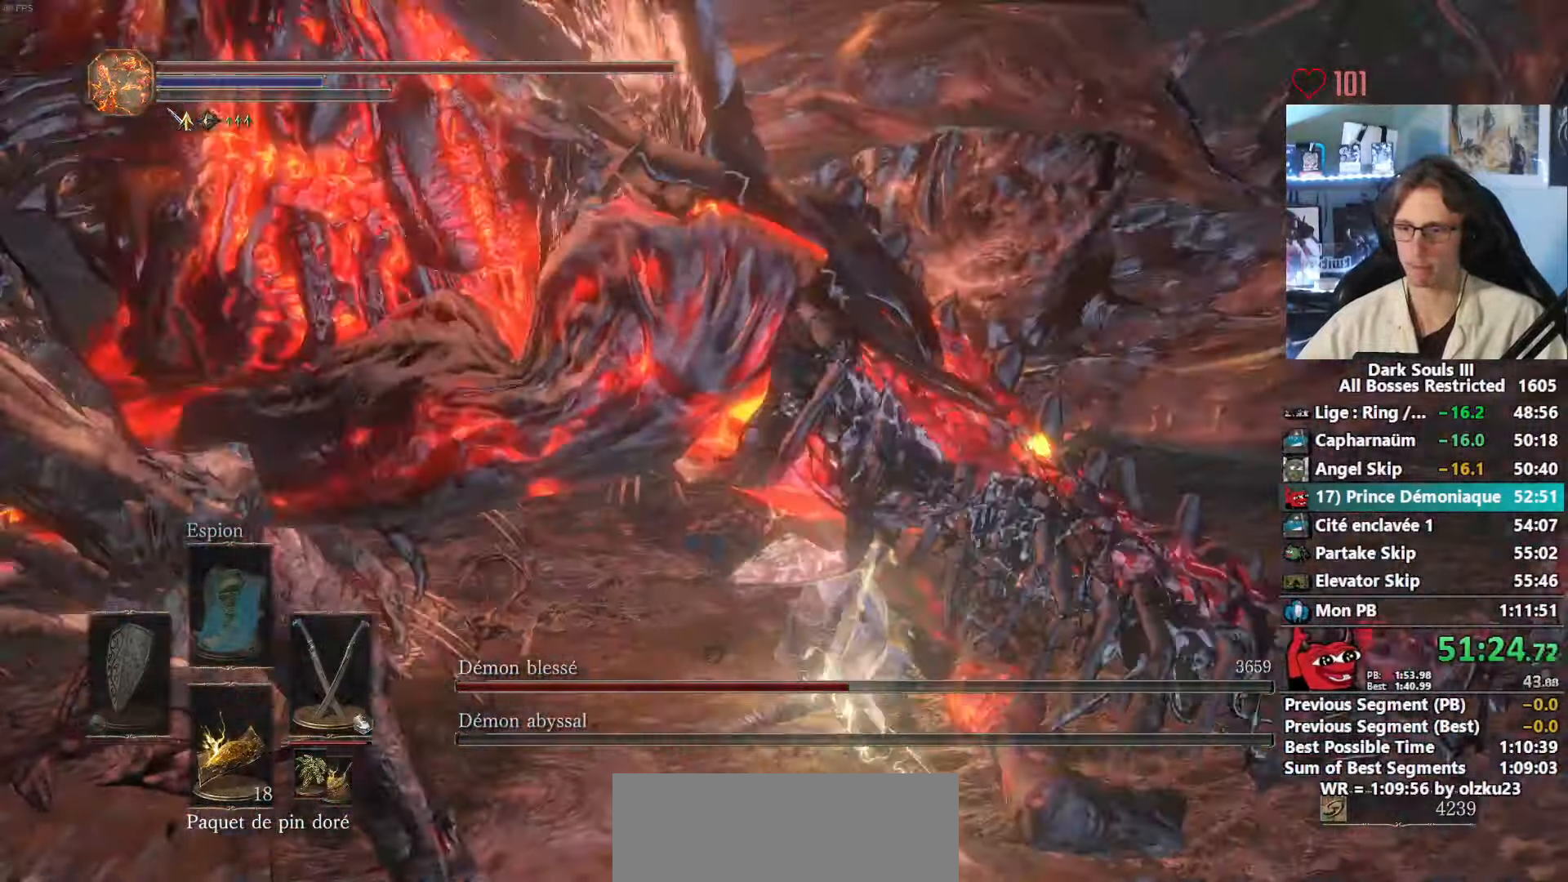
{"keys": ["d"], "mouse": [], "events": [[50, "q", "up"], [333, "s", "up"], [416, "d", "down"]]}
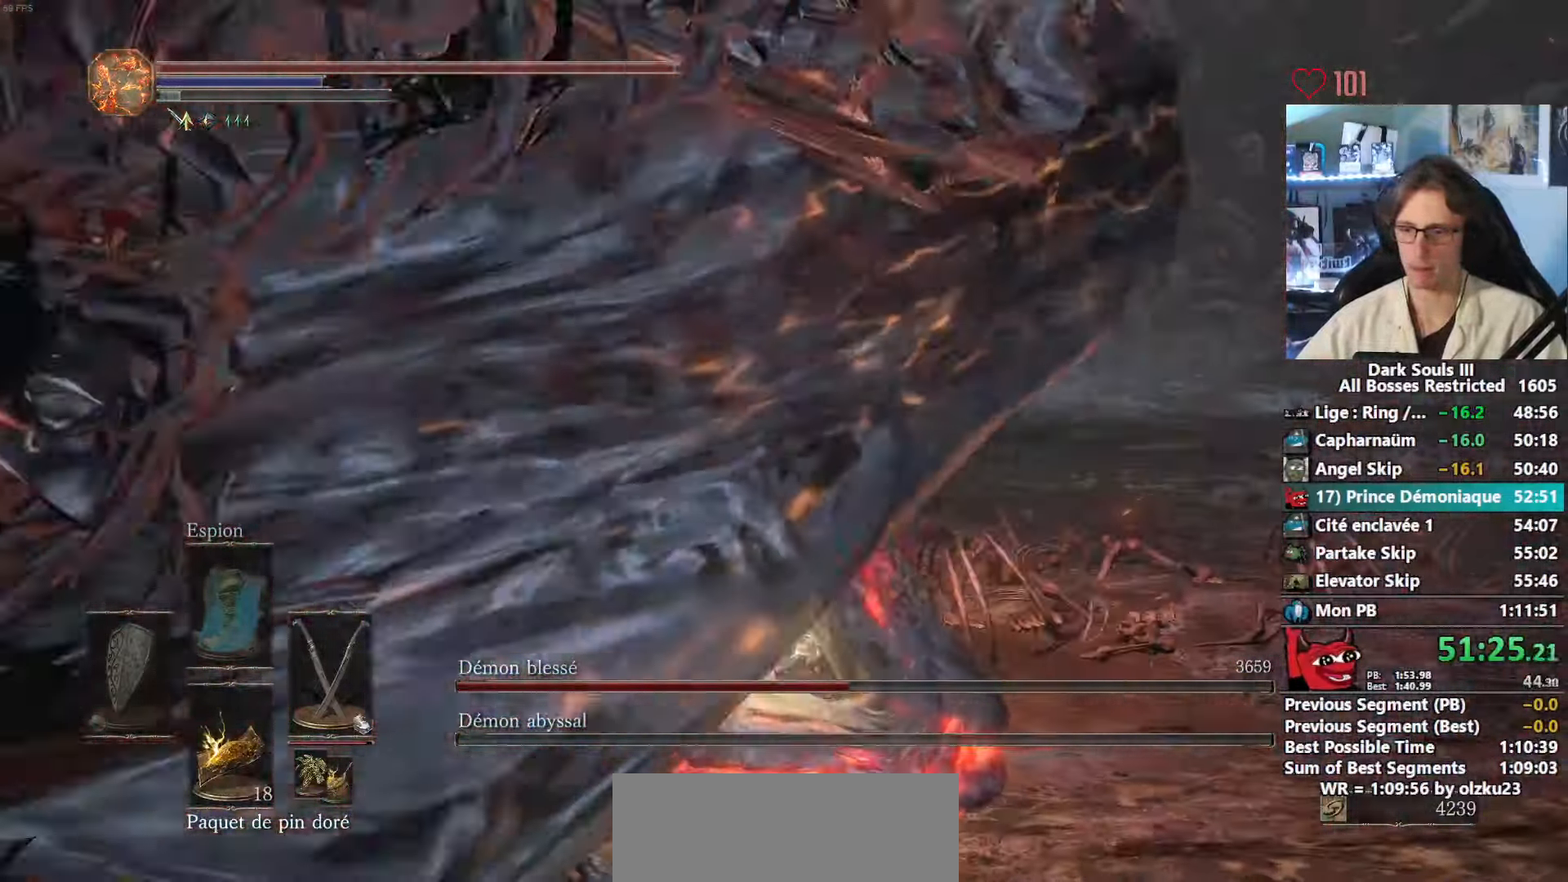
{"keys": [], "mouse": [], "events": [[66, "d", "up"]]}
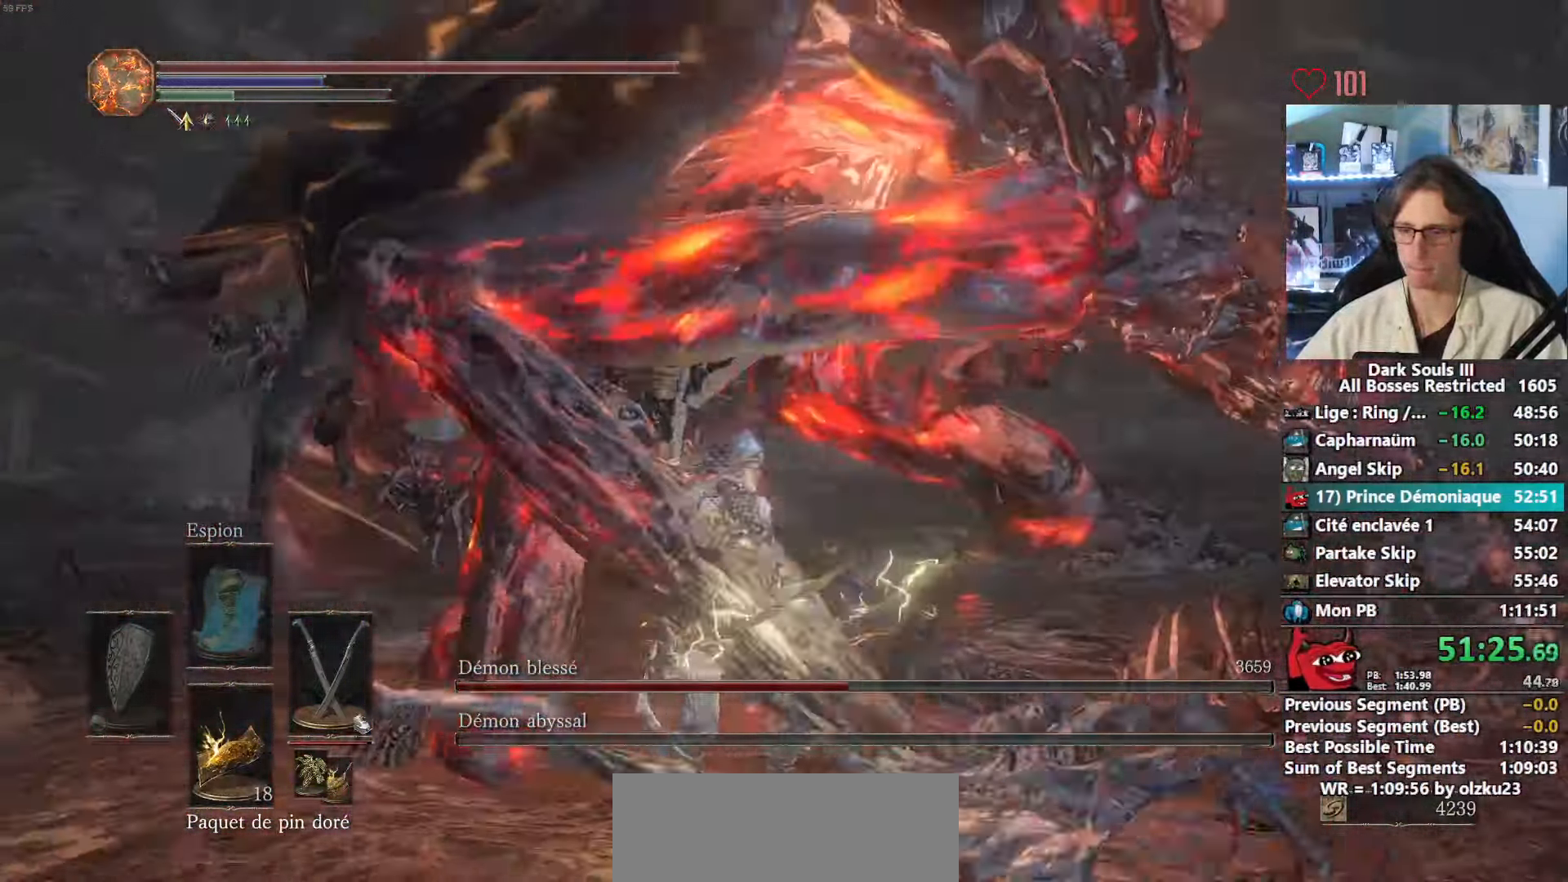
{"keys": ["z"], "mouse": [], "events": [[83, "s", "down"], [166, "q", "down"], [216, "q", "up"], [266, "s", "up"], [366, "z", "down"], [400, "d", "down"], [450, "d", "up"]]}
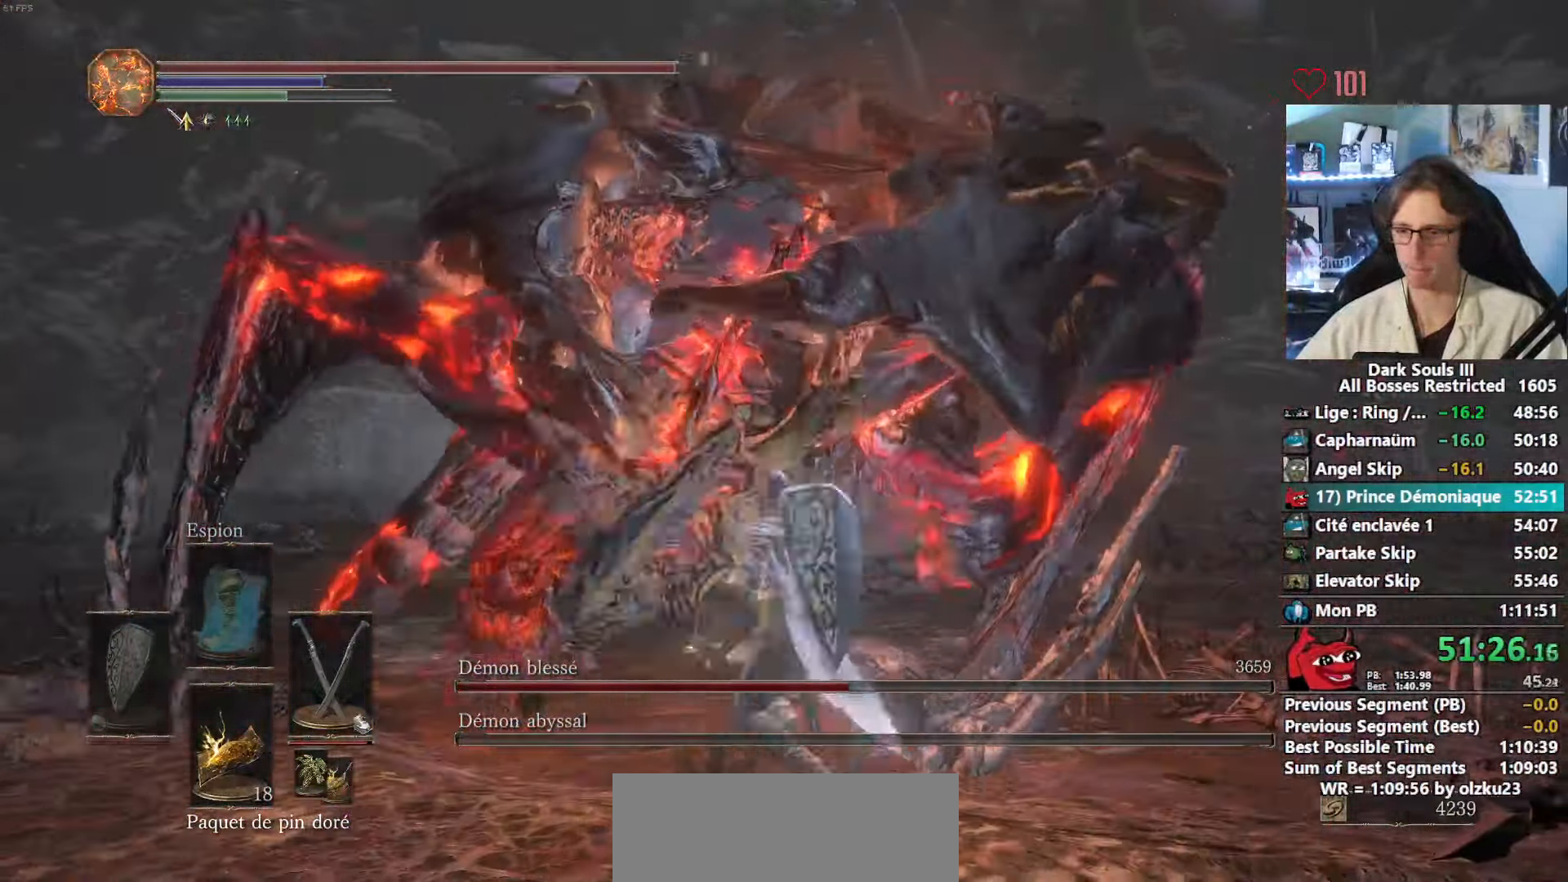
{"keys": ["z"], "mouse": [], "events": [[333, "mouse_right", "down"], [466, "mouse_right", "up"]]}
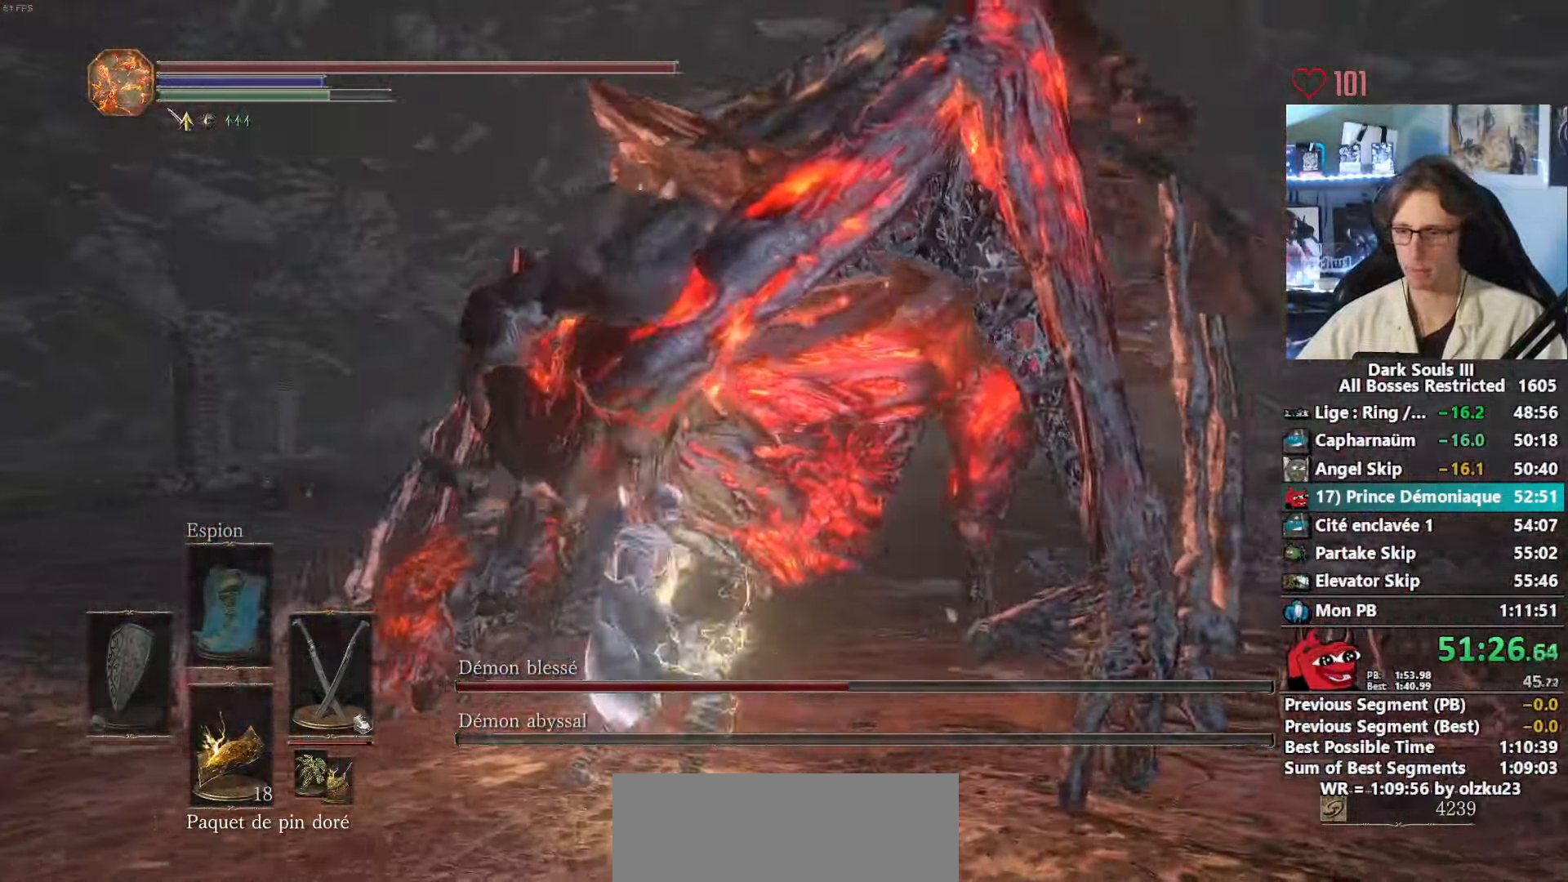
{"keys": ["d", "z"], "mouse": [], "events": [[250, "d", "down"]]}
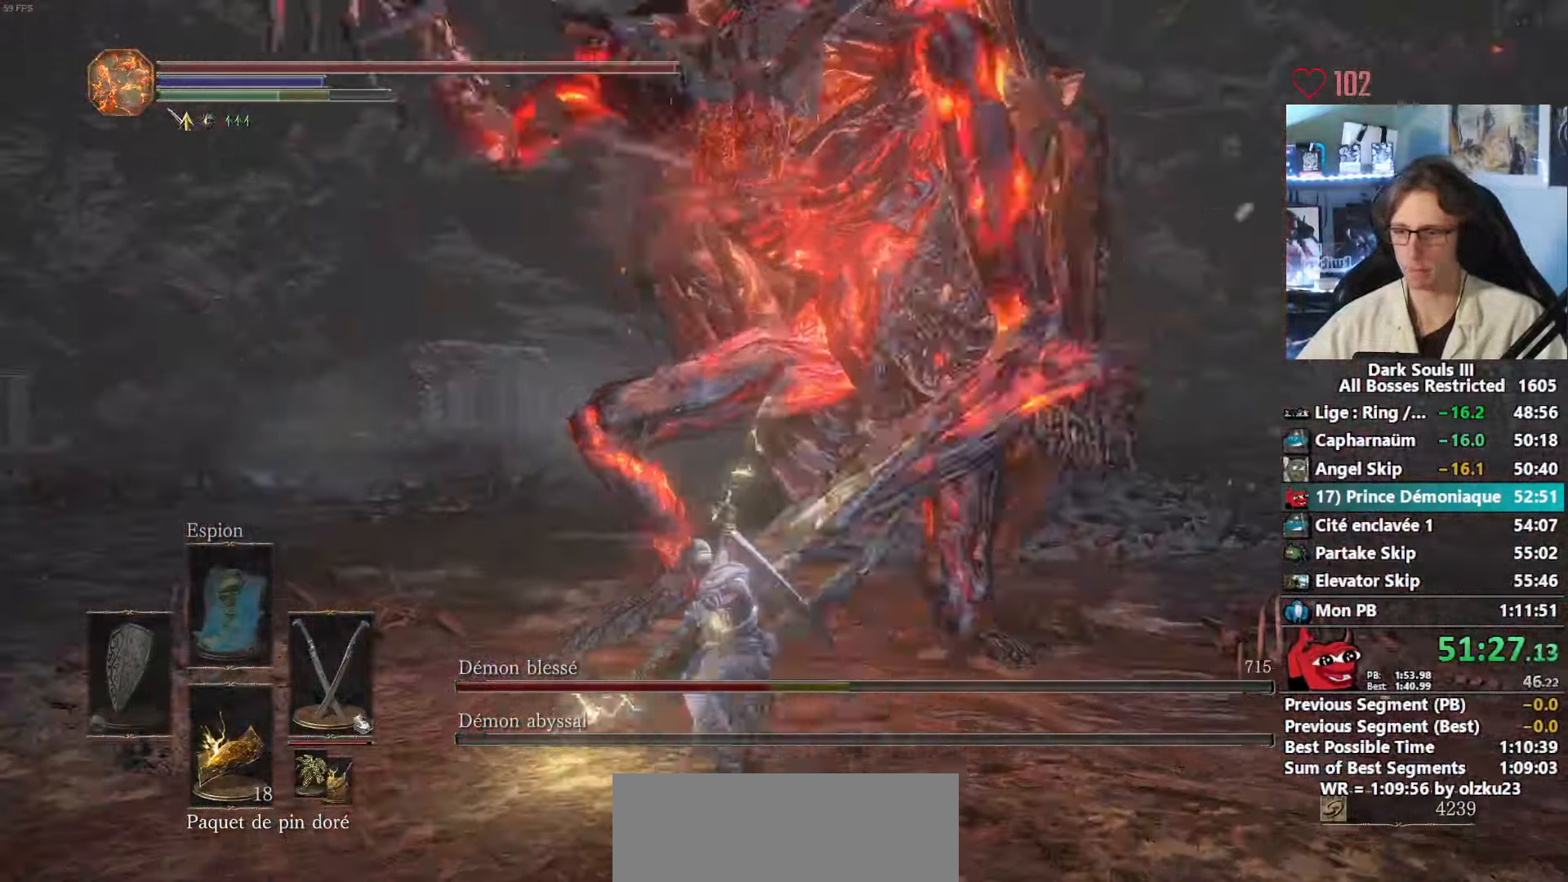
{"keys": ["d", "z"], "mouse": [], "events": []}
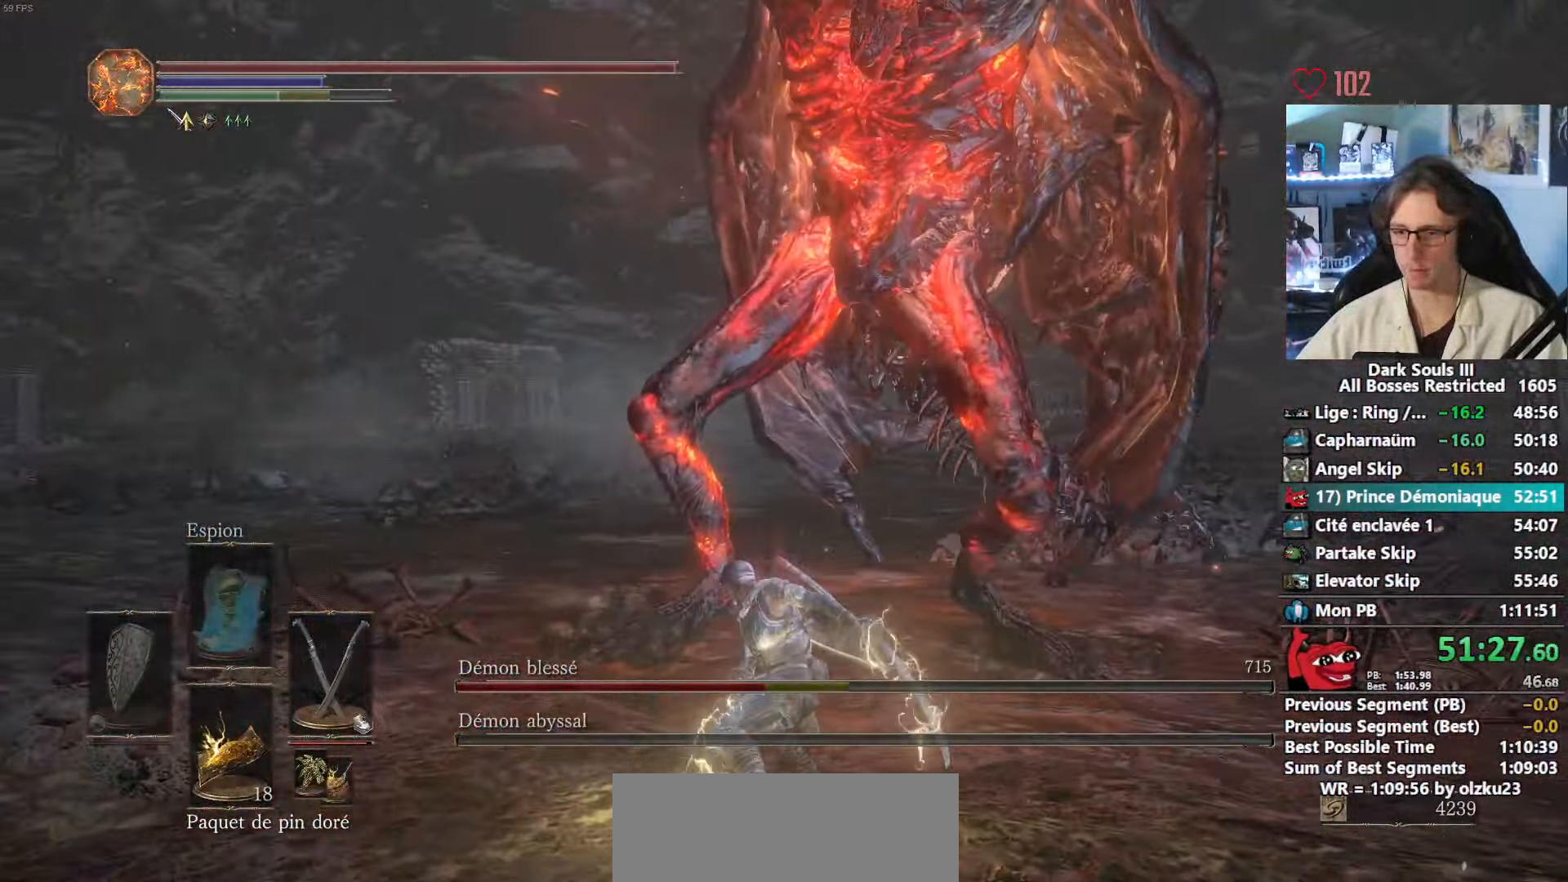
{"keys": ["d", "z"], "mouse": [], "events": [[150, "space", "down"], [333, "space", "up"]]}
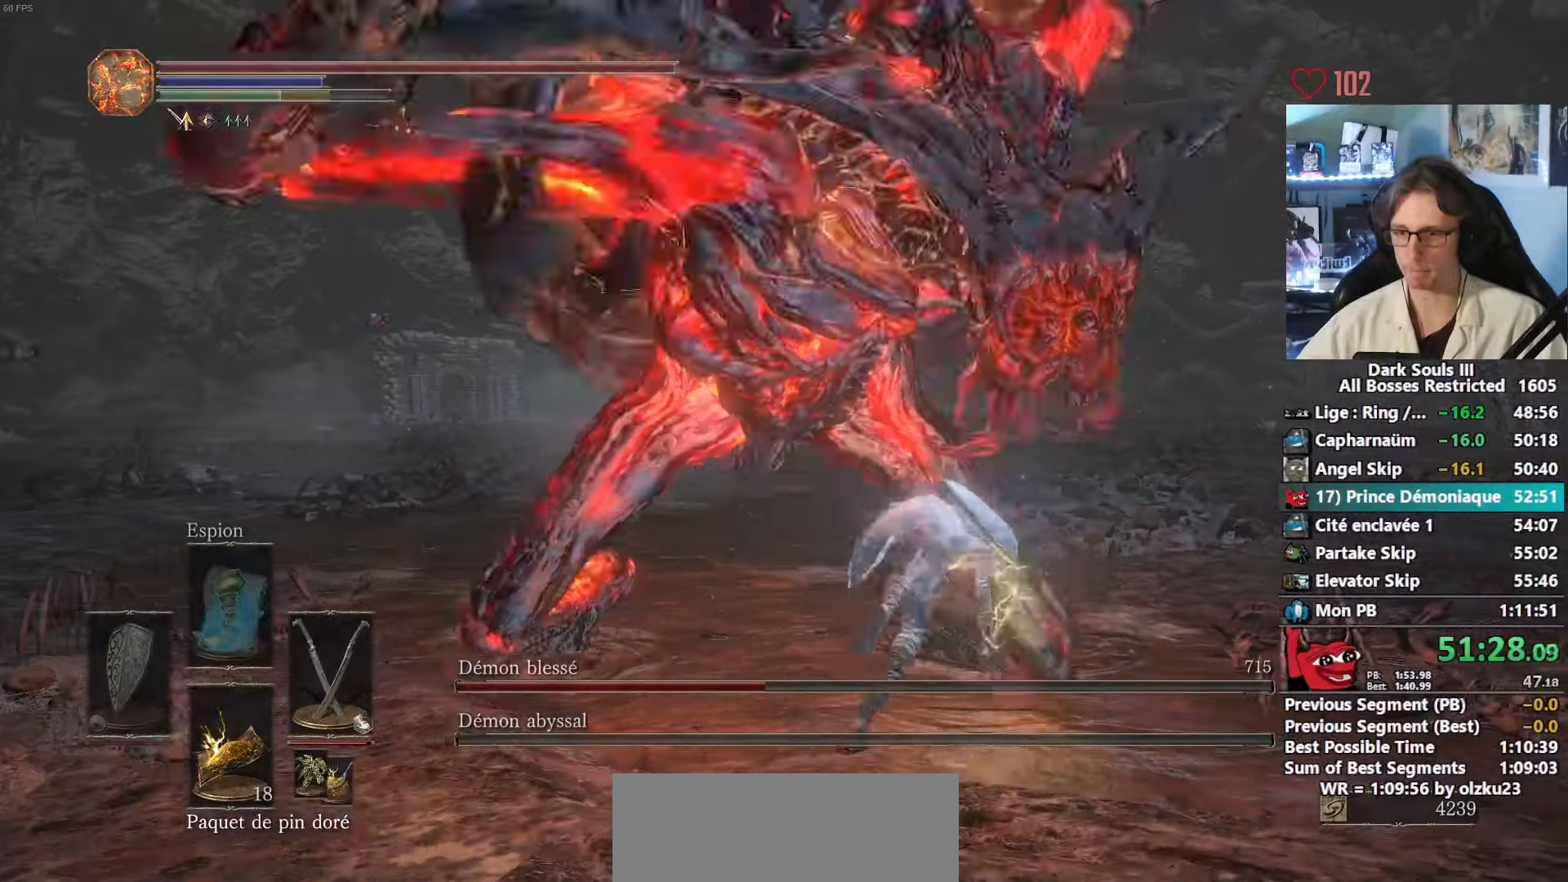
{"keys": ["z"], "mouse": [], "events": [[117, "d", "up"]]}
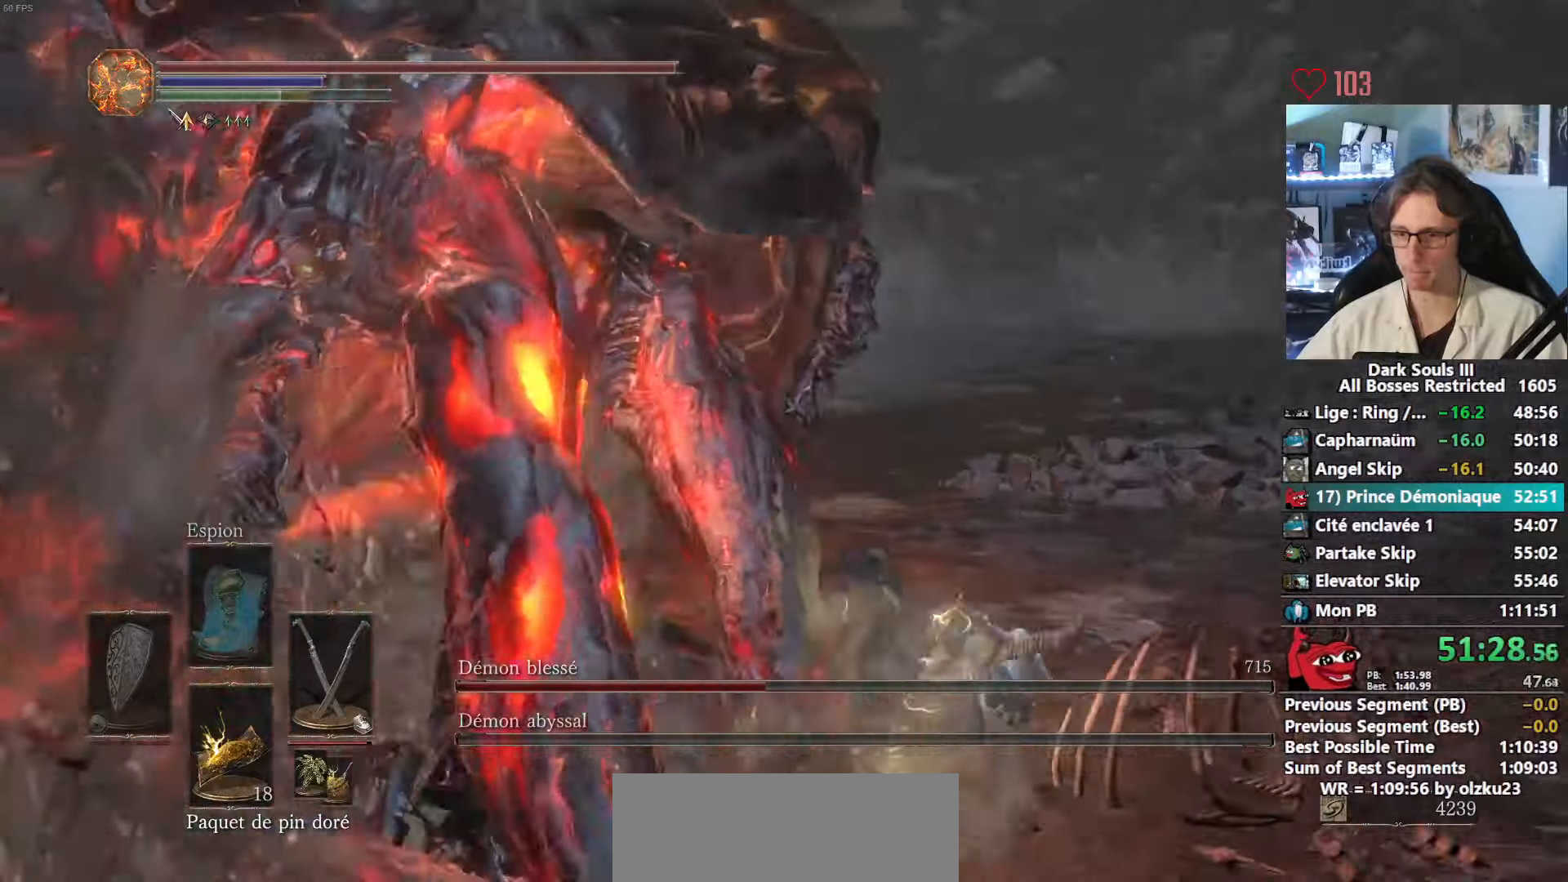
{"keys": ["z"], "mouse": ["right"], "events": [[400, "mouse_right", "down"]]}
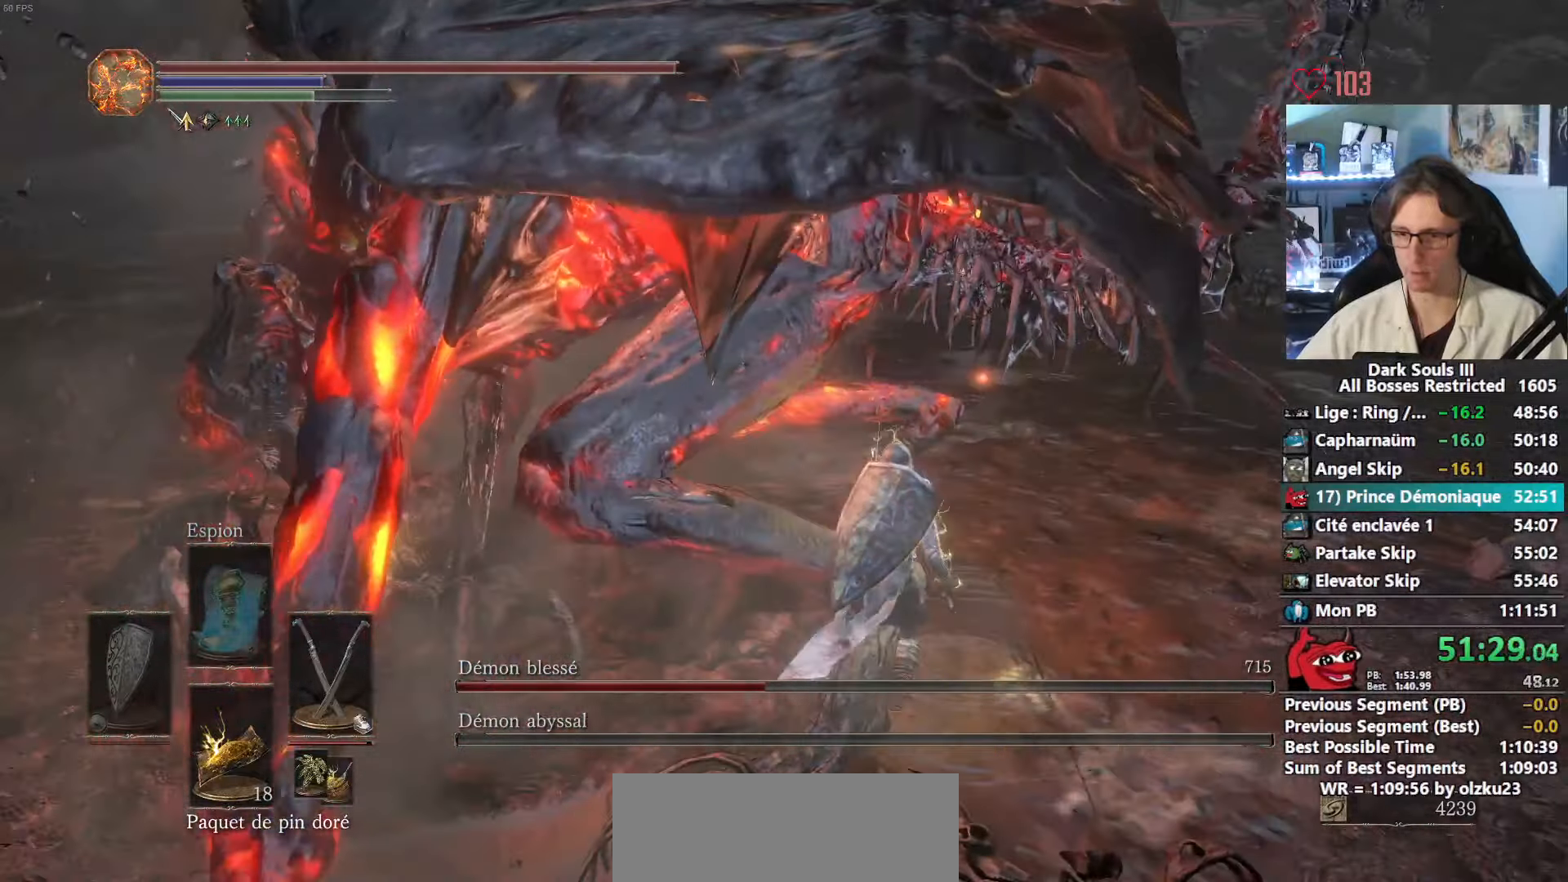
{"keys": ["z"], "mouse": [], "events": [[100, "mouse_right", "up"]]}
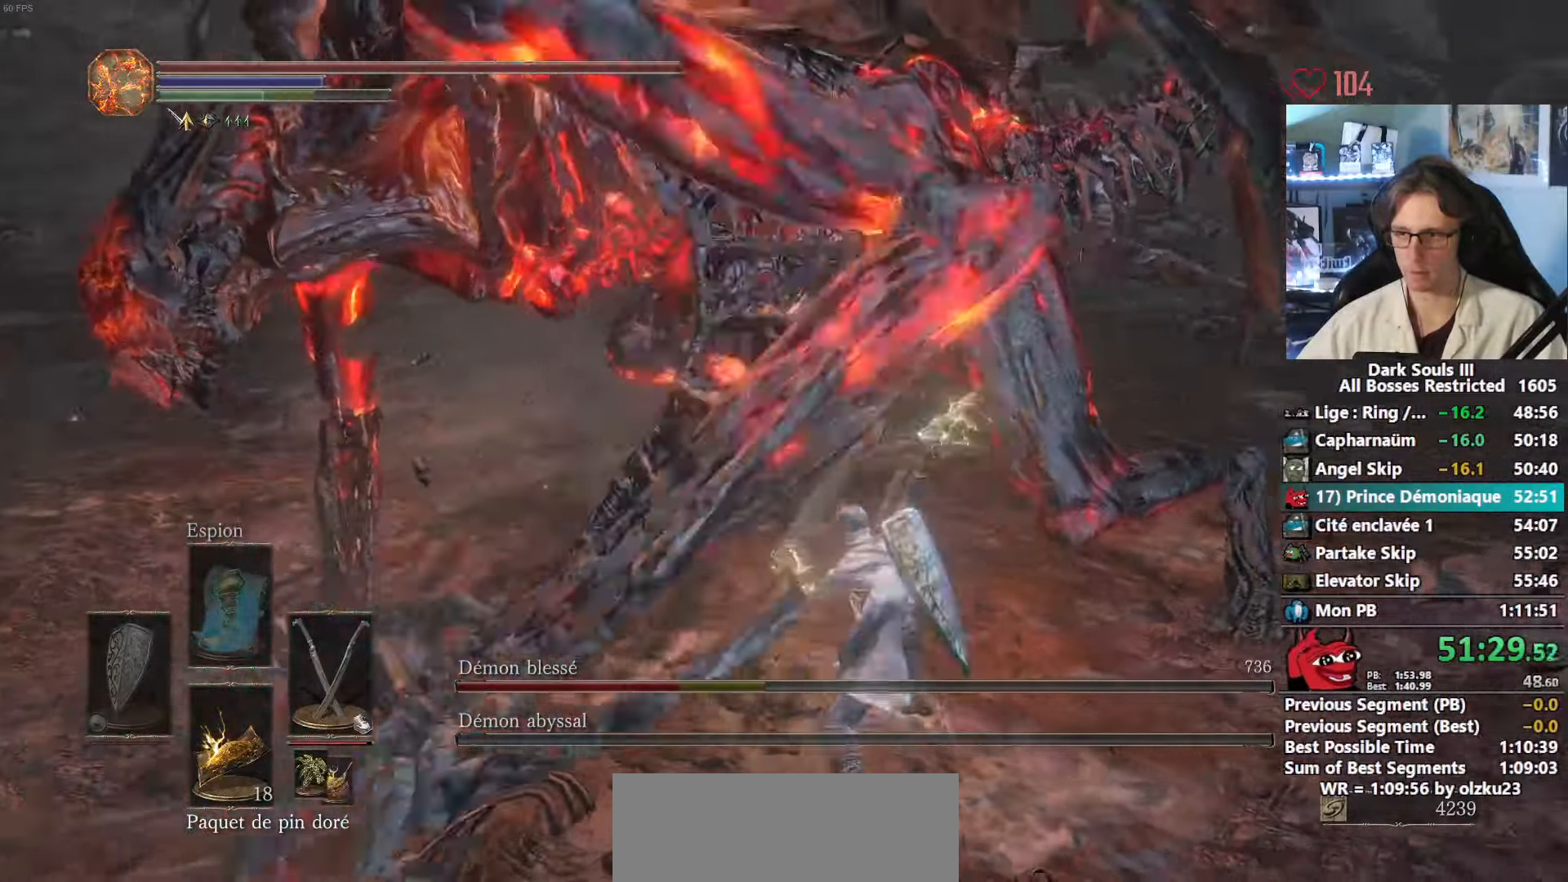
{"keys": ["d", "z"], "mouse": [], "events": [[67, "d", "down"]]}
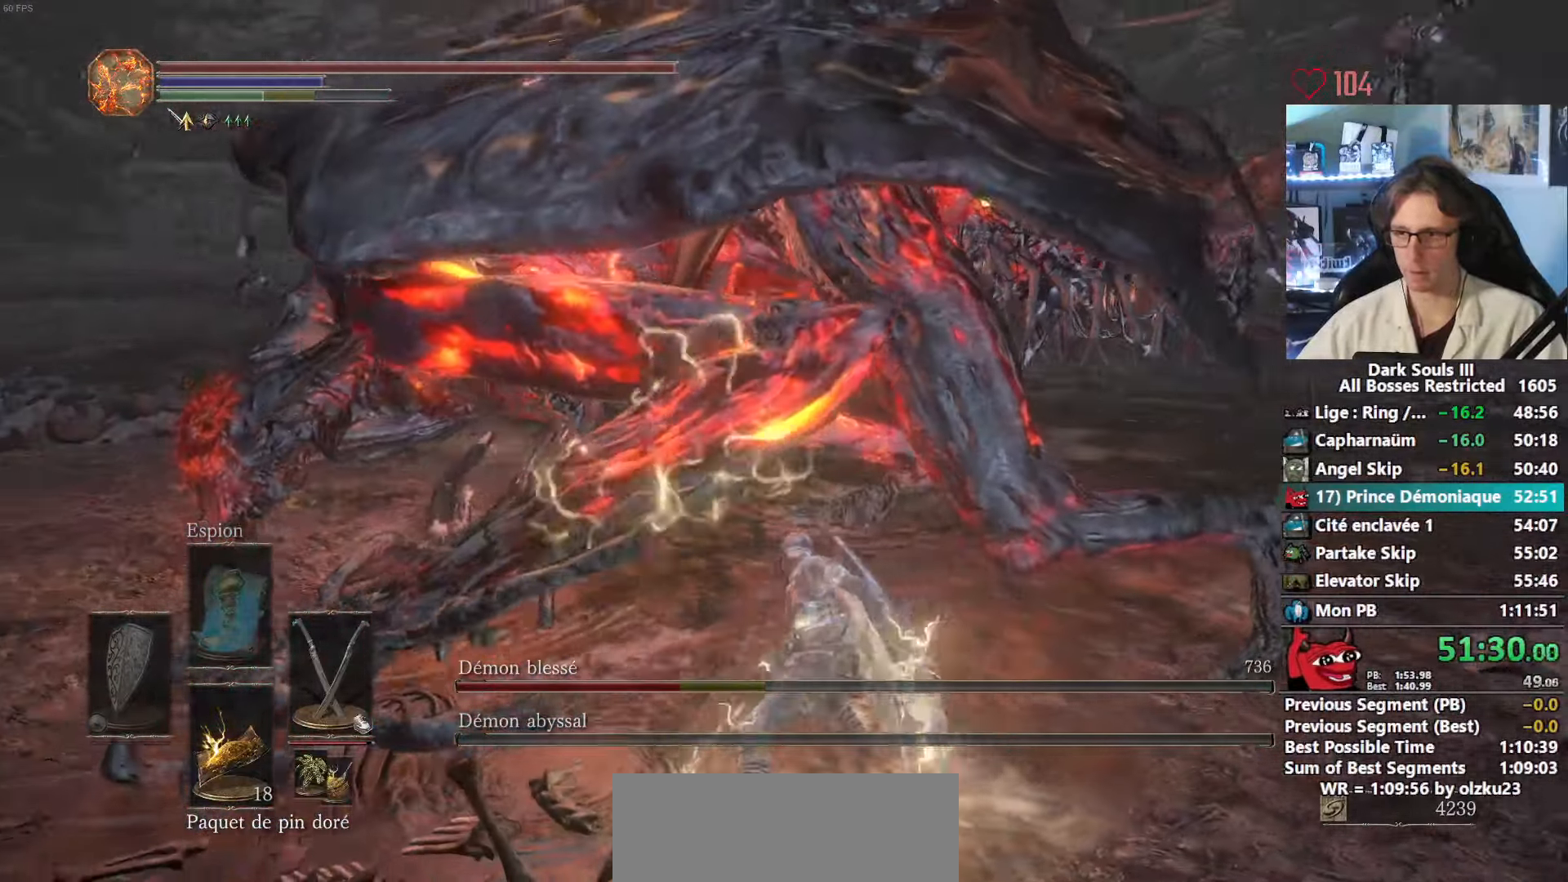
{"keys": ["z"], "mouse": [], "events": [[400, "d", "up"]]}
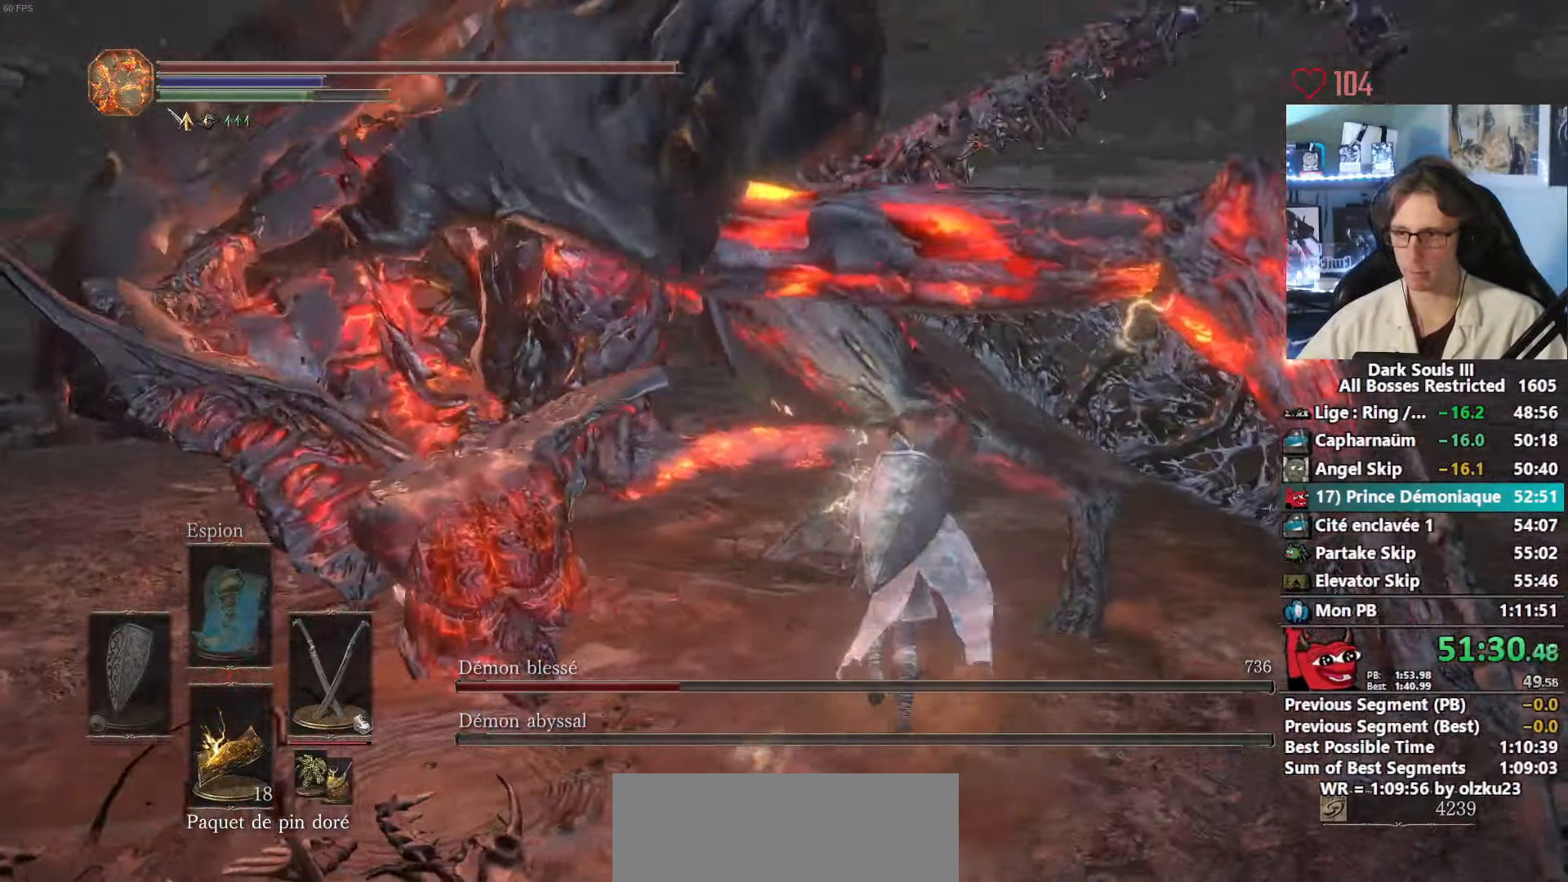
{"keys": ["q", "z"], "mouse": [], "events": [[50, "mouse_right", "down"], [233, "mouse_right", "up"], [333, "q", "down"]]}
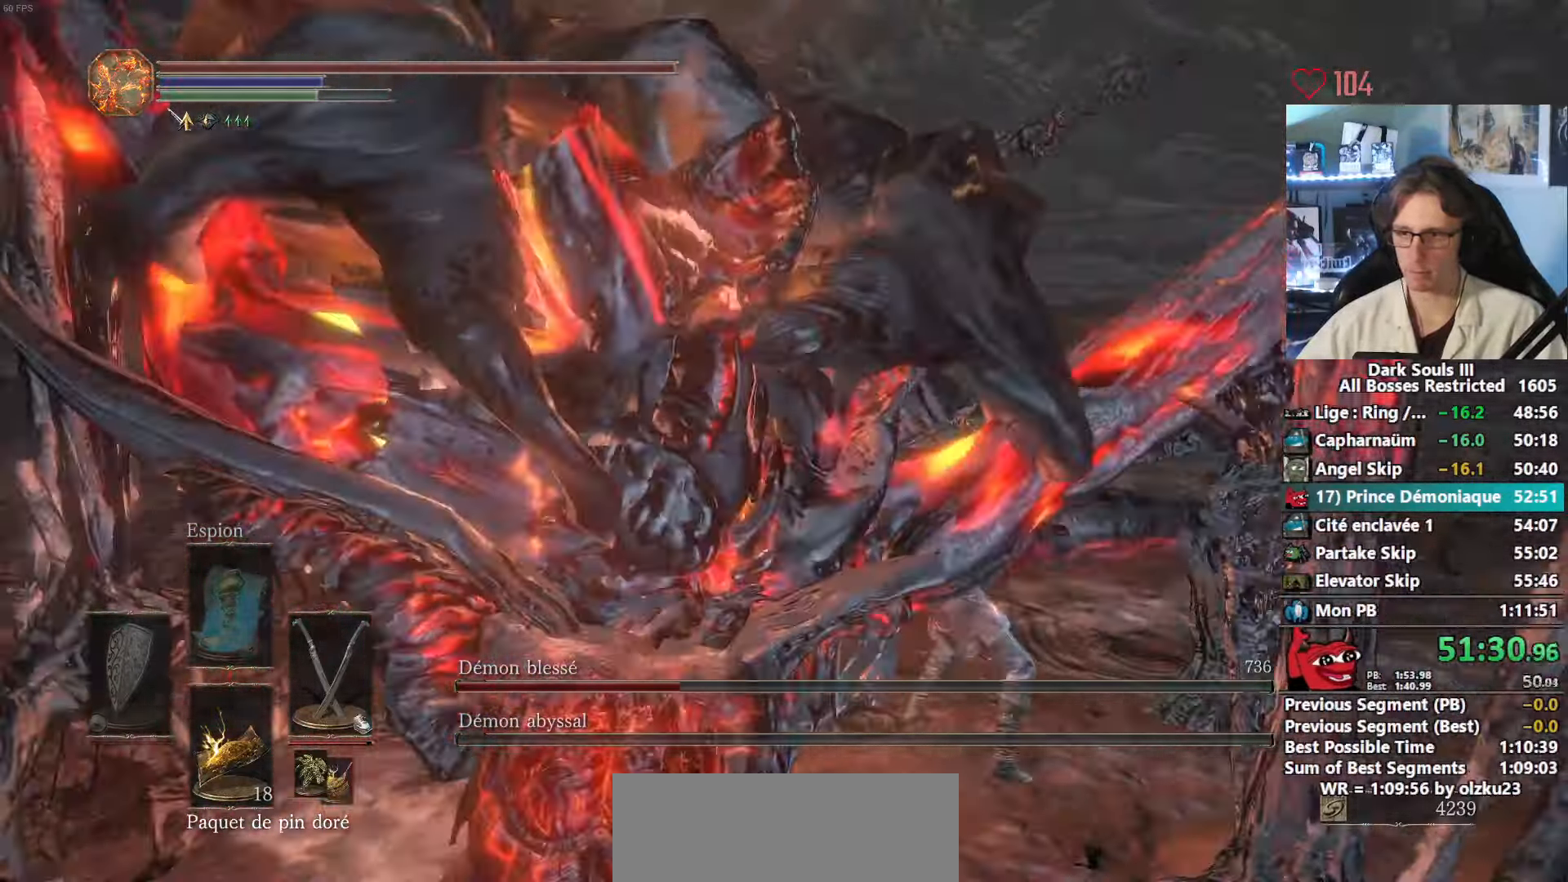
{"keys": ["q", "z"], "mouse": [], "events": [[200, "mouse_right", "down"], [350, "mouse_right", "up"]]}
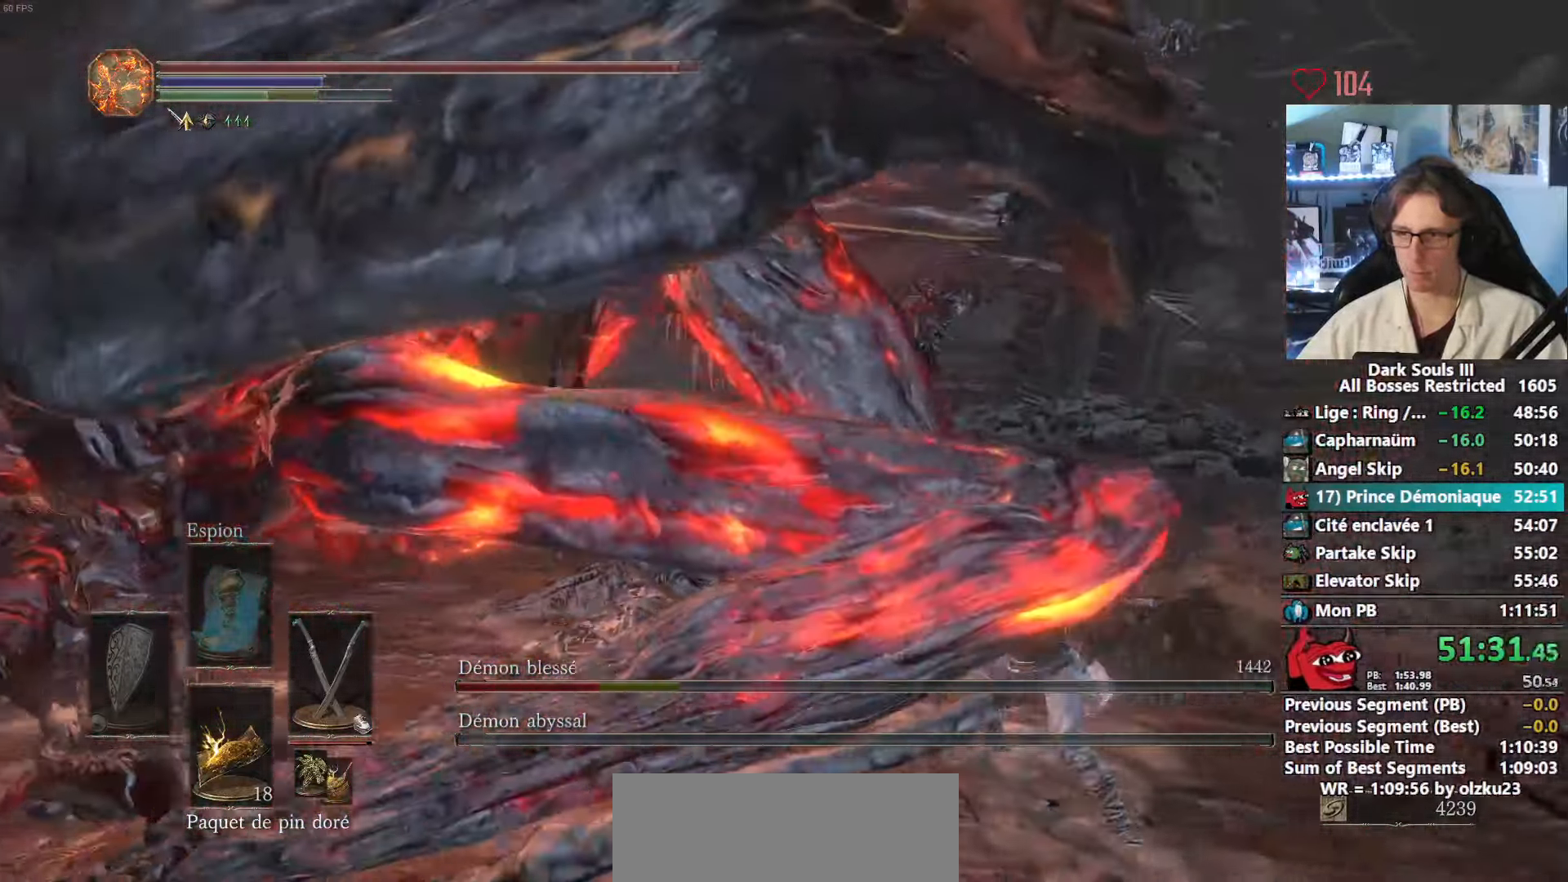
{"keys": ["q", "z"], "mouse": ["right"], "events": [[450, "mouse_right", "down"]]}
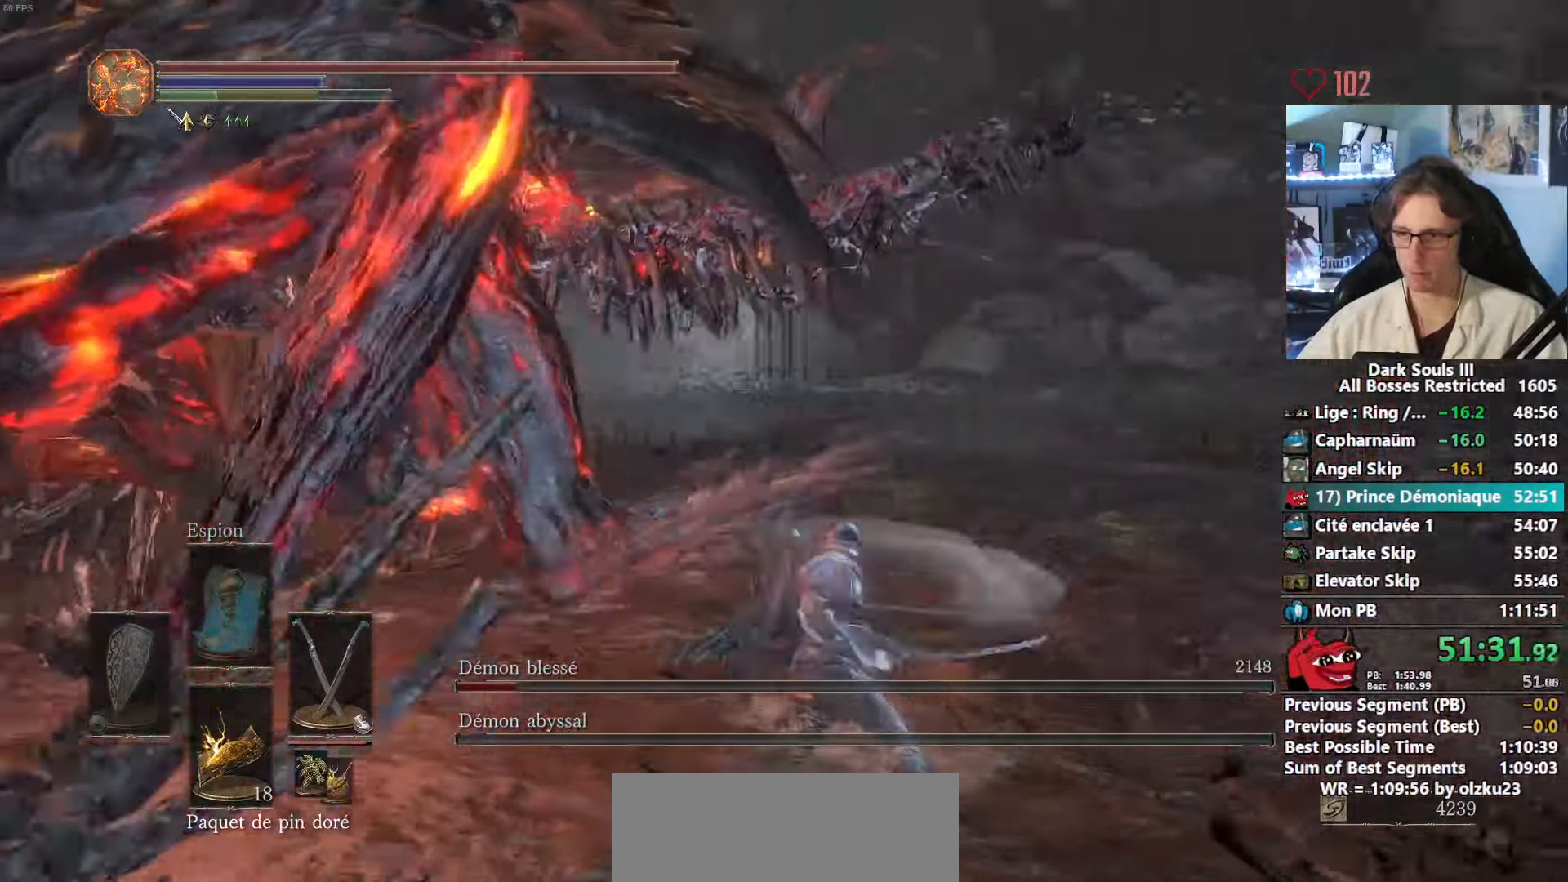
{"keys": ["q", "z"], "mouse": [], "events": [[50, "mouse_right", "up"], [100, "mouse_right", "down"], [233, "mouse_right", "up"]]}
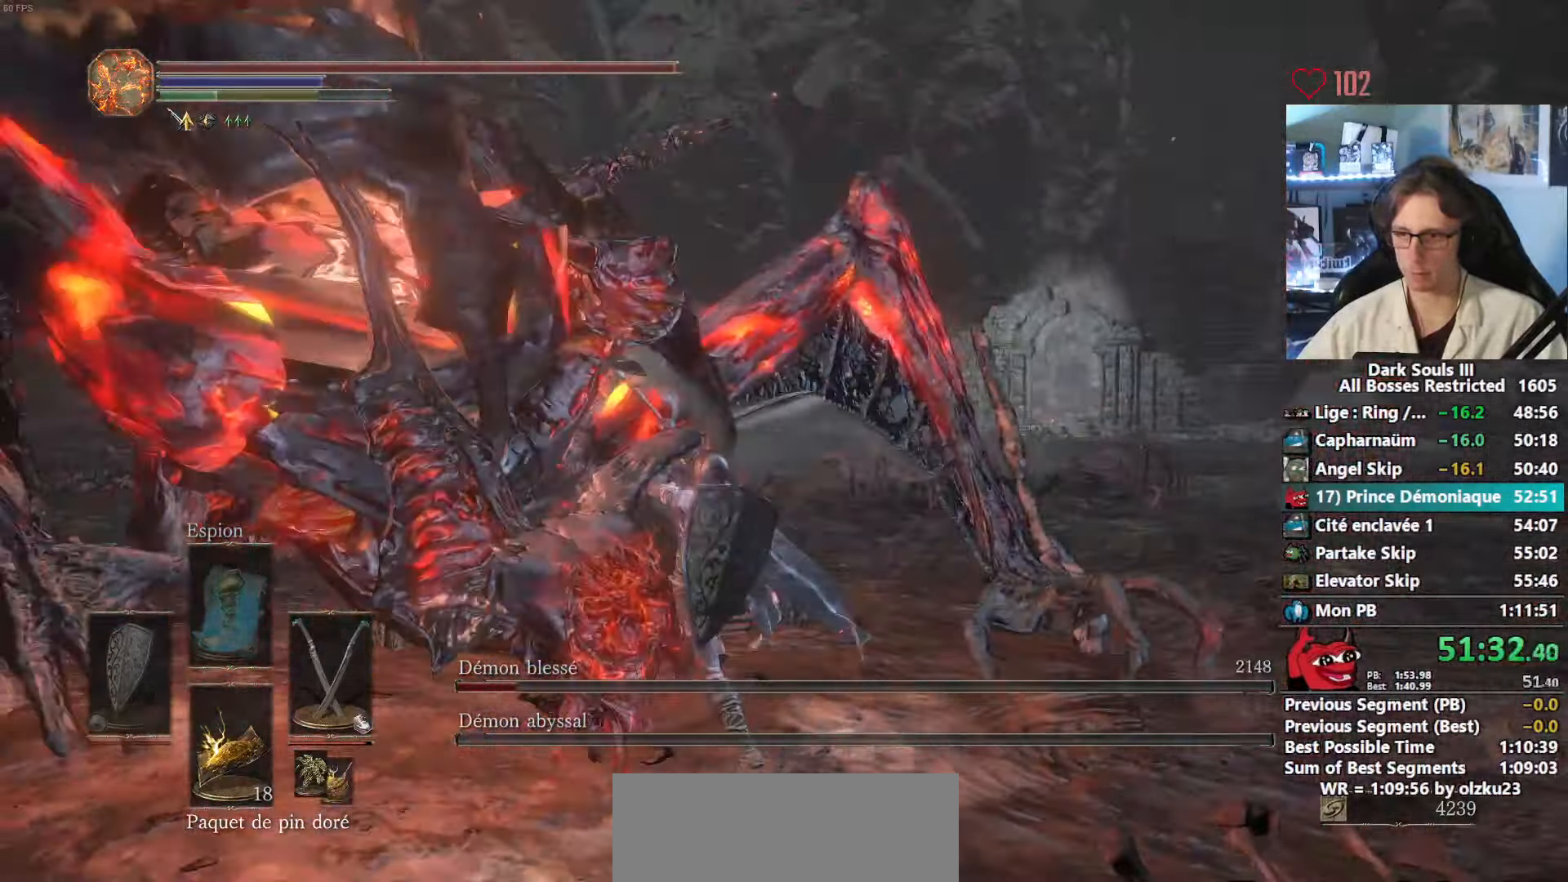
{"keys": ["z"], "mouse": [], "events": [[200, "q", "up"]]}
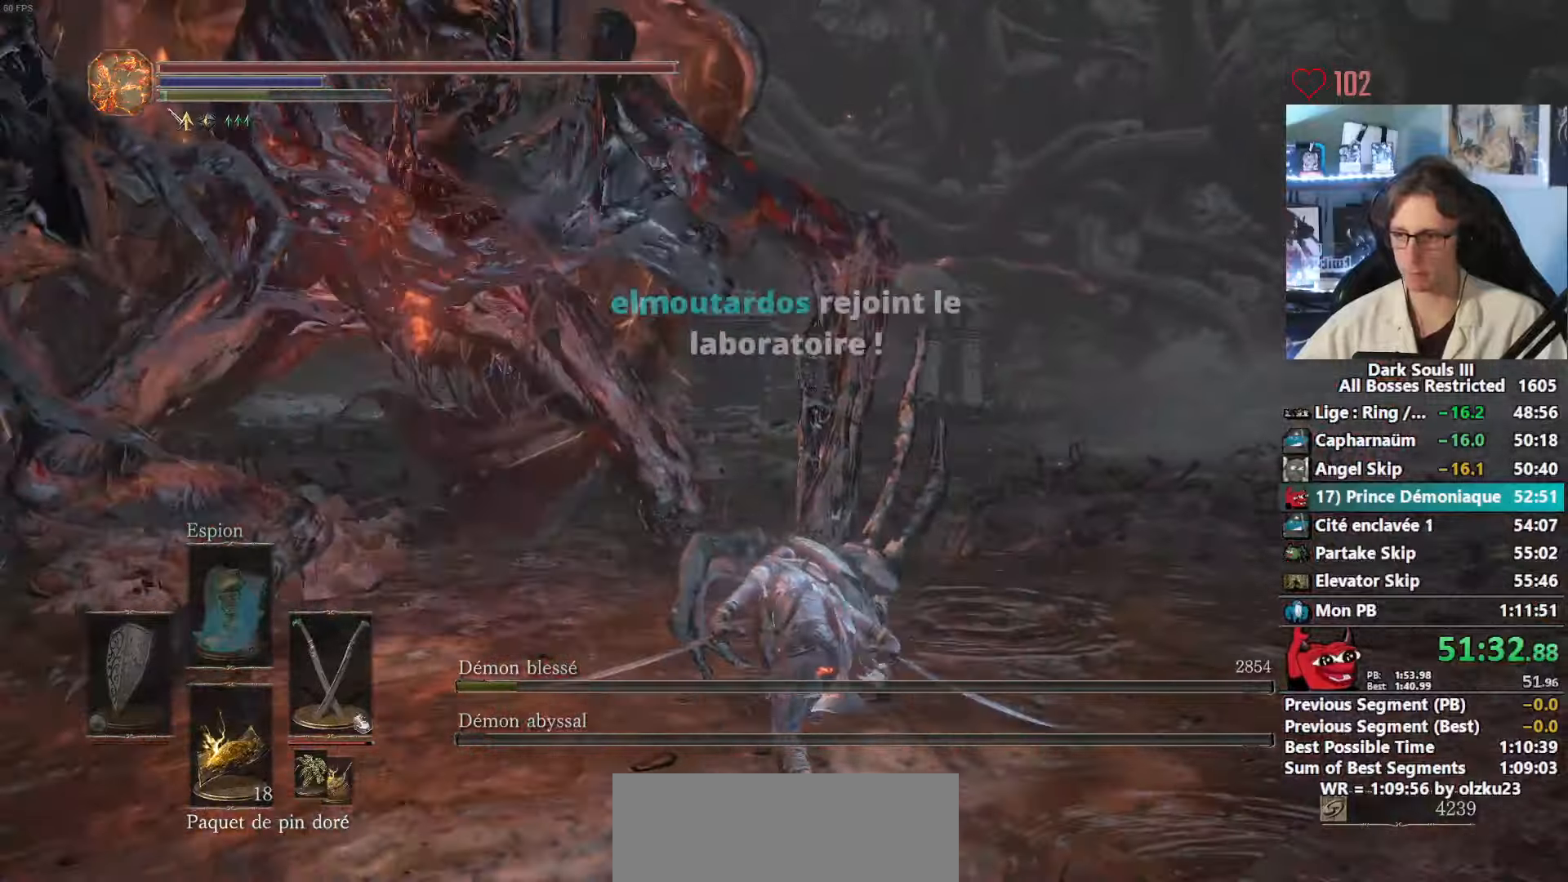
{"keys": ["1", "z"], "mouse": [], "events": [[34, "1", "down"], [84, "1", "up"], [167, "1", "down"], [267, "1", "up"], [317, "1", "down"], [400, "1", "up"], [500, "1", "down"]]}
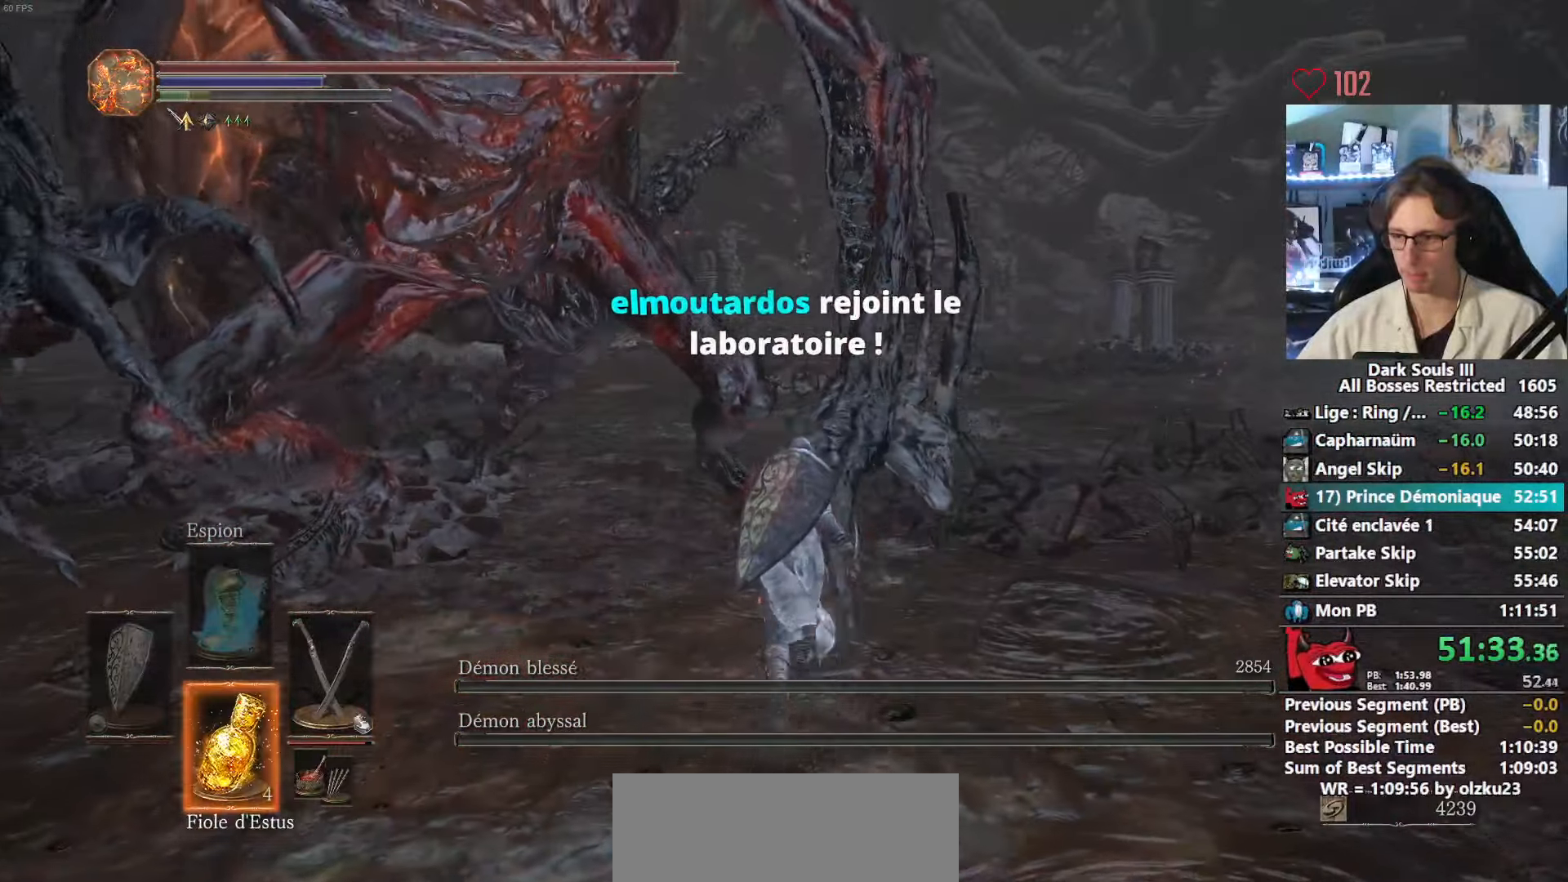
{"keys": ["z"], "mouse": [], "events": [[50, "1", "up"], [150, "1", "down"], [234, "1", "up"], [384, "r", "down"], [467, "r", "up"]]}
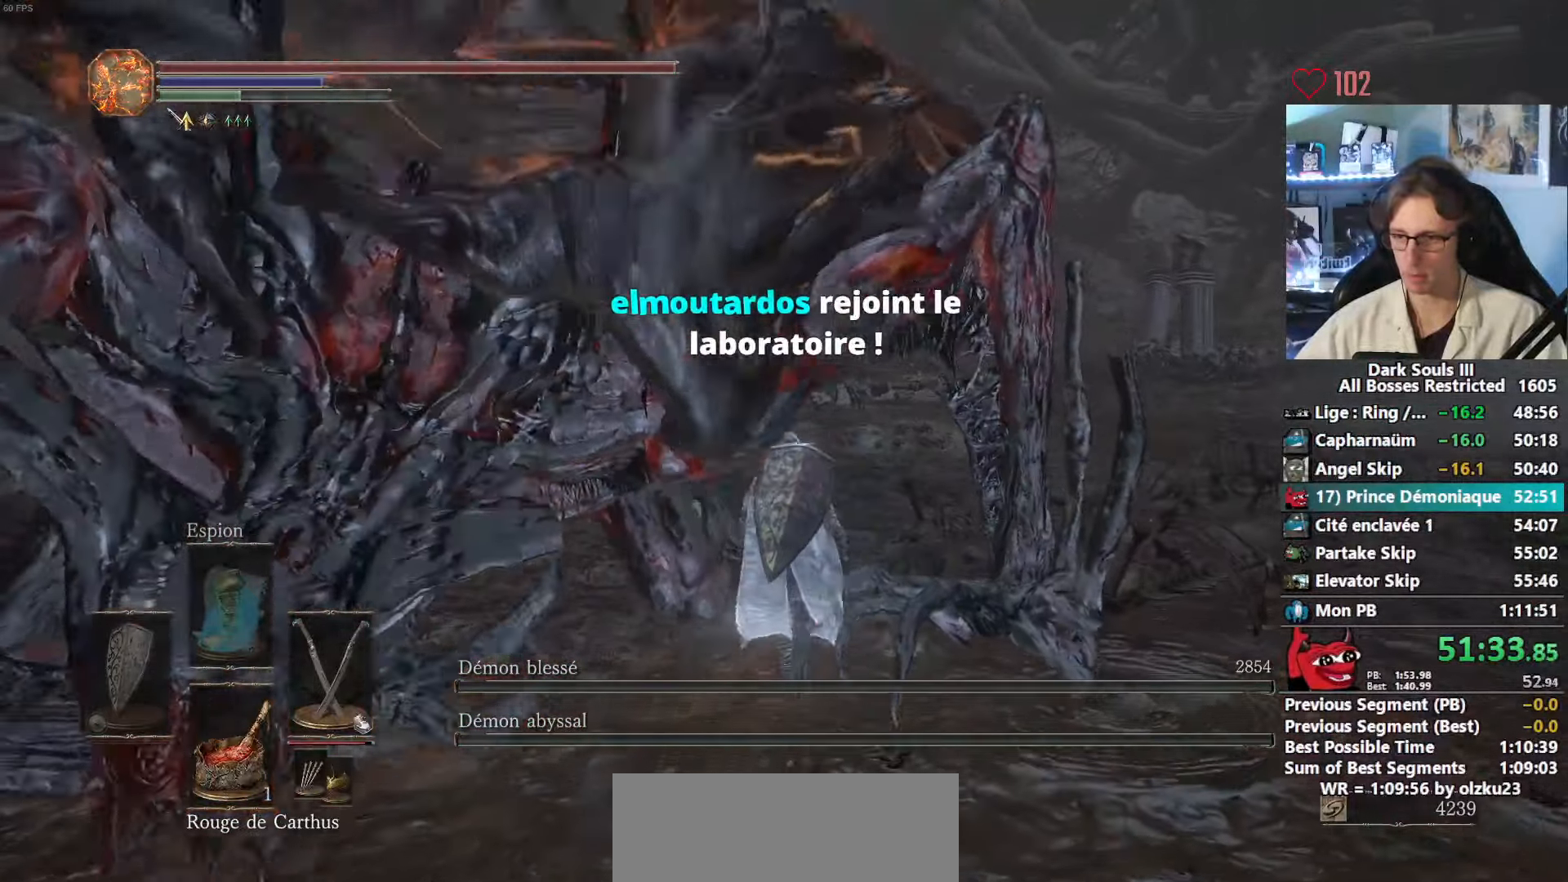
{"keys": ["1", "z"], "mouse": [], "events": [[17, "r", "down"], [117, "r", "up"], [434, "1", "down"]]}
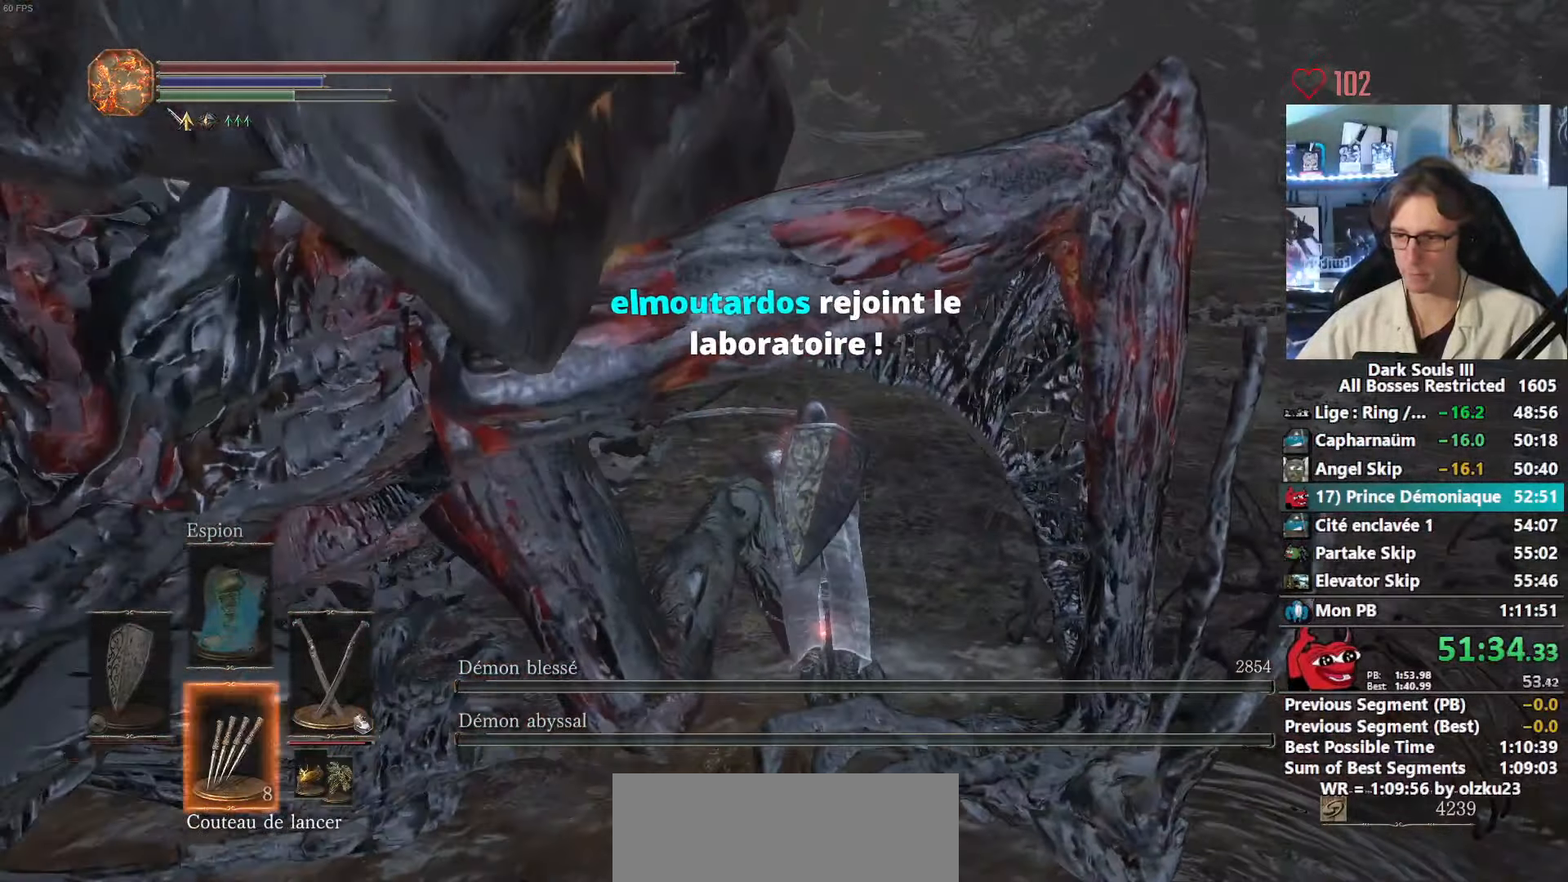
{"keys": ["z"], "mouse": [], "events": [[34, "1", "up"], [134, "1", "down"], [217, "1", "up"], [317, "1", "down"], [450, "1", "up"]]}
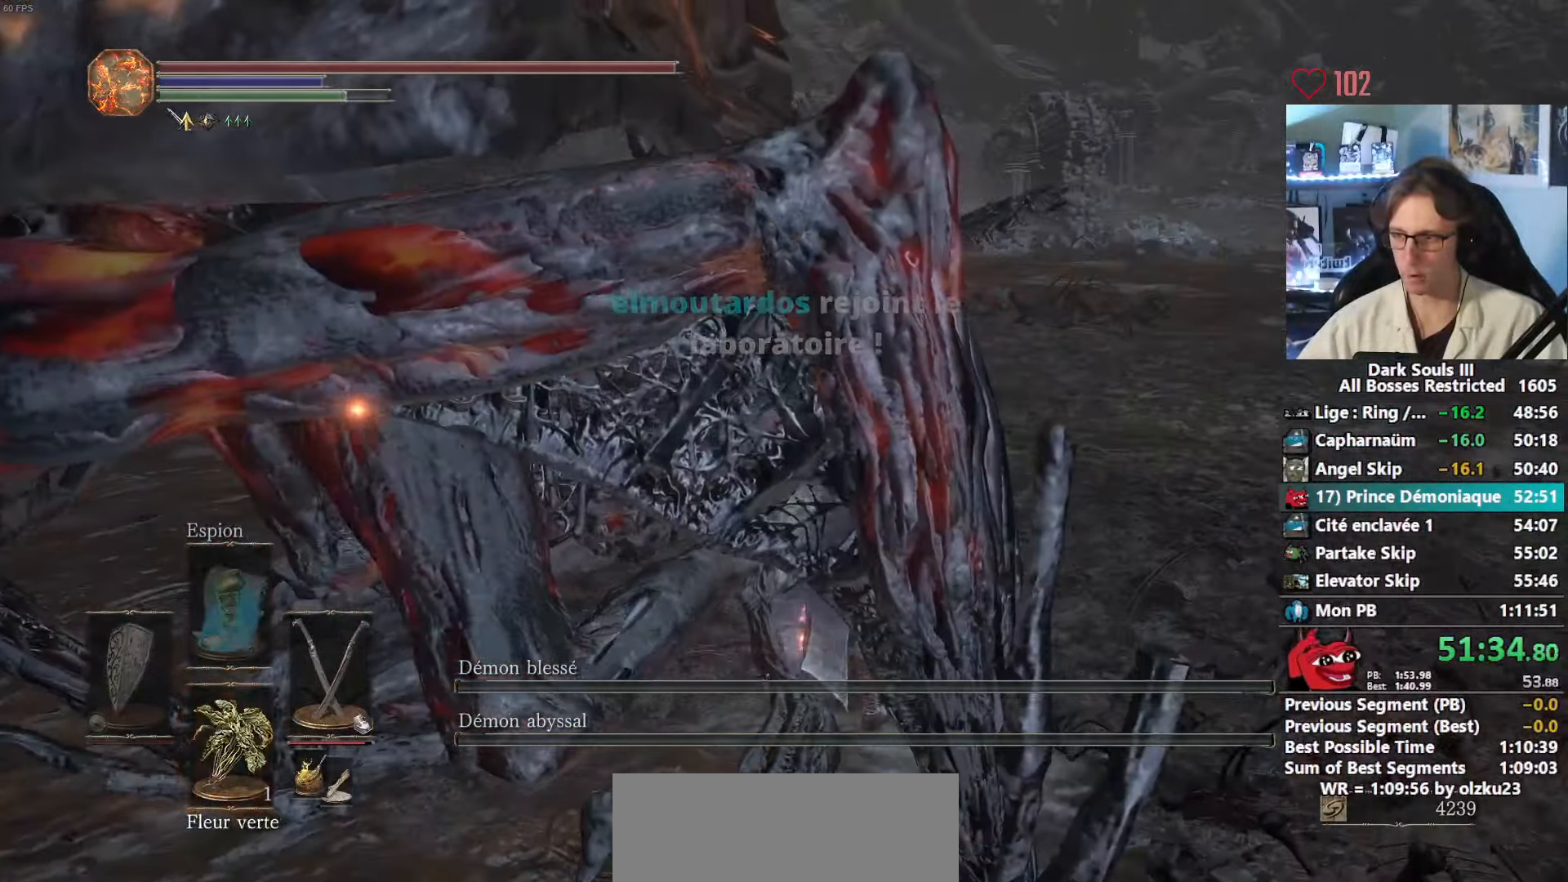
{"keys": ["z"], "mouse": ["right"], "events": [[467, "mouse_right", "down"]]}
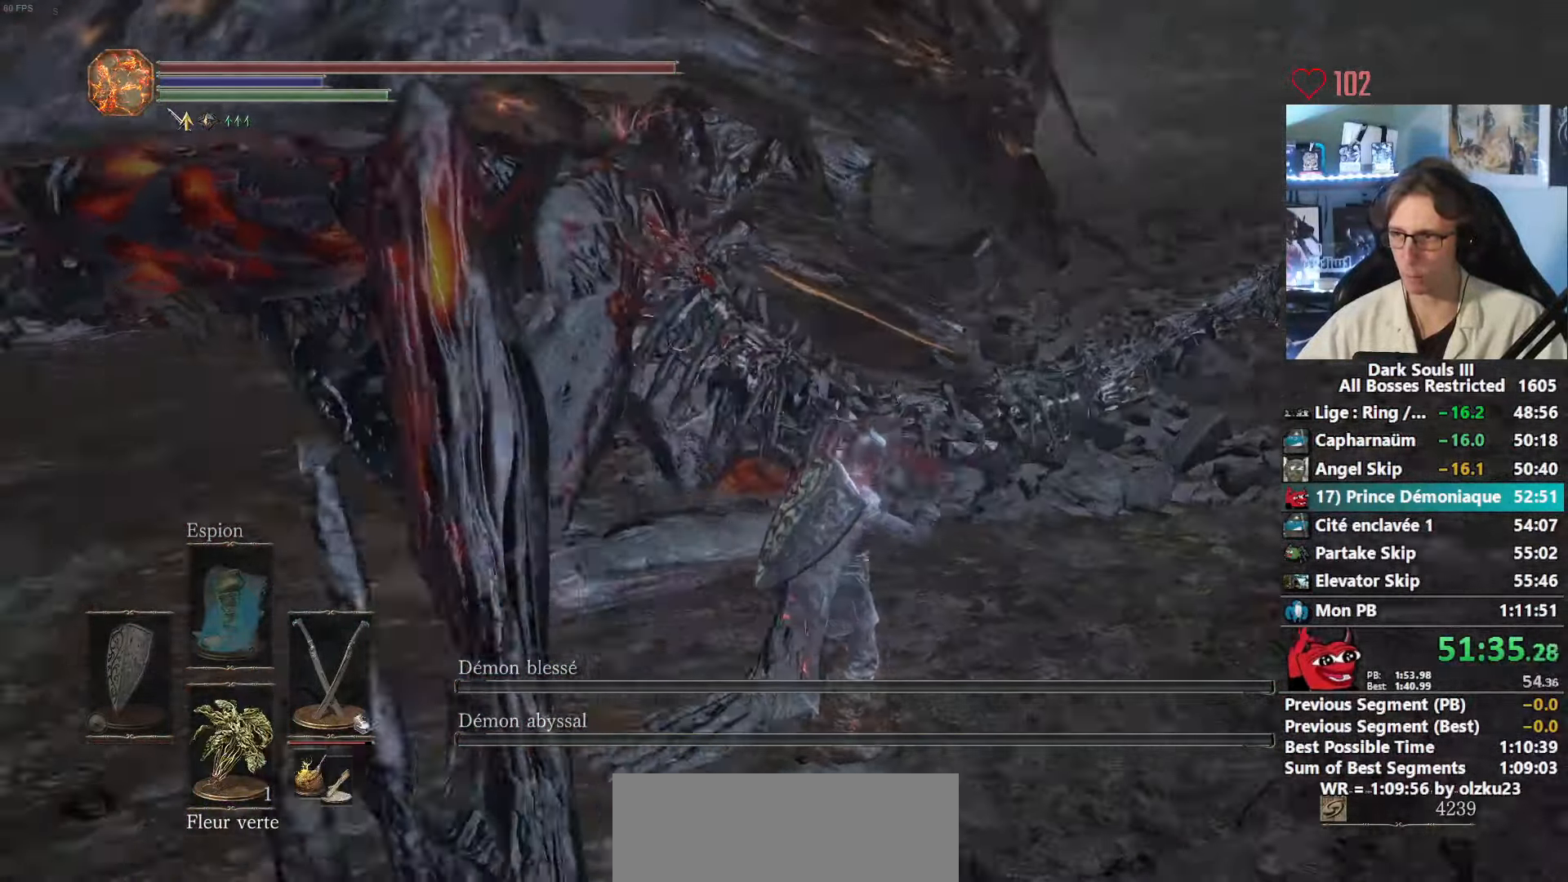
{"keys": ["z"], "mouse": [], "events": [[200, "mouse_right", "up"], [250, "mouse_right", "down"], [300, "mouse_right", "up"], [350, "mouse_right", "down"], [384, "mouse_right", "up"], [434, "mouse_right", "down"], [484, "mouse_right", "up"]]}
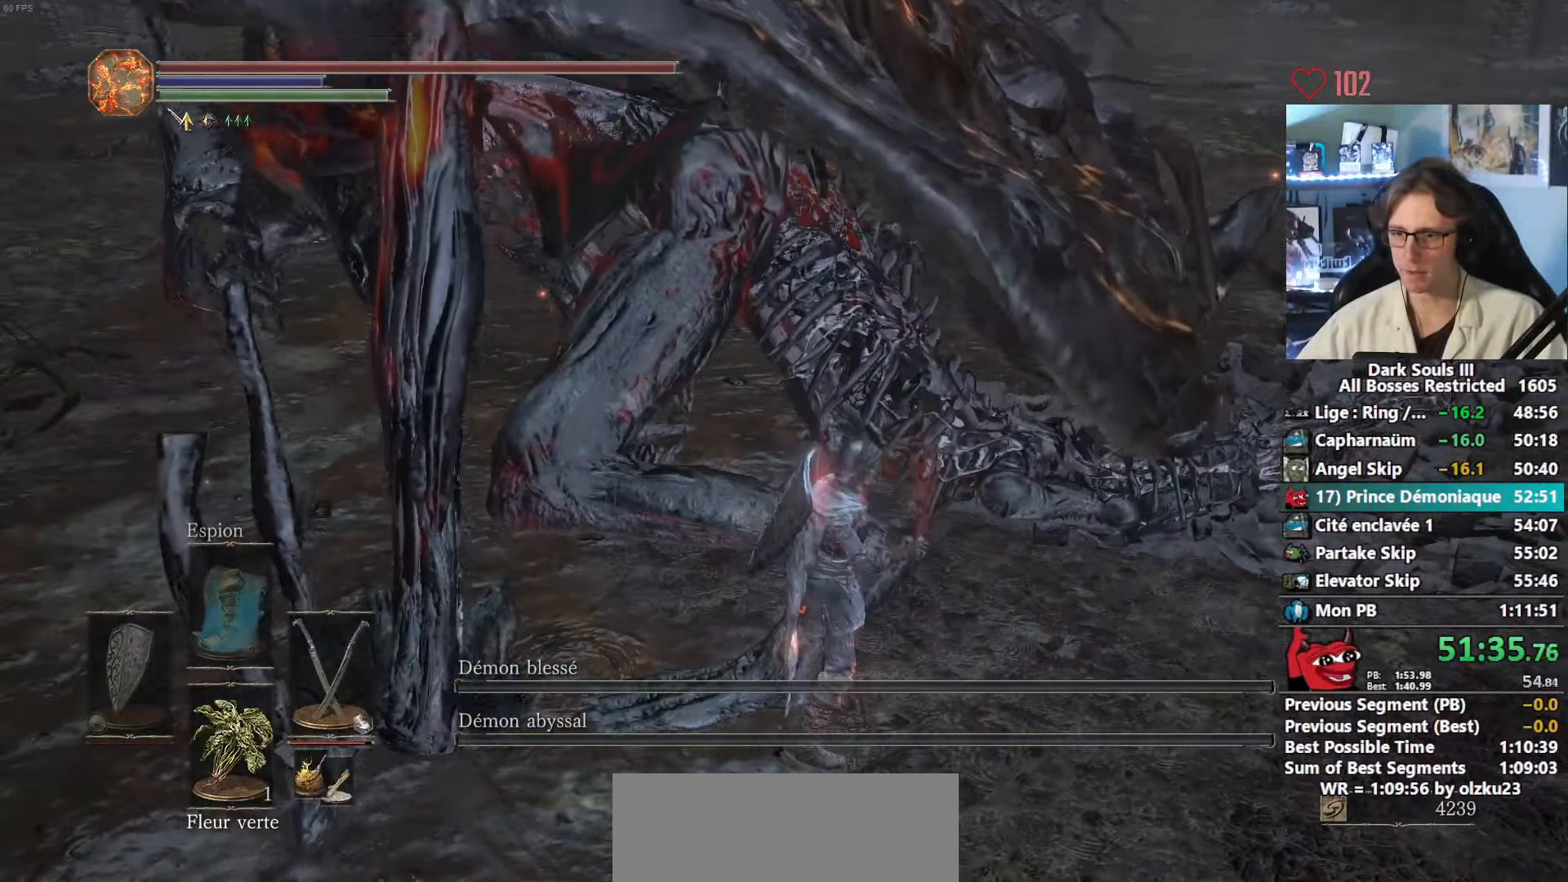
{"keys": ["z"], "mouse": ["right"], "events": [[34, "mouse_right", "down"], [217, "mouse_right", "up"], [267, "mouse_right", "down"], [317, "mouse_right", "up"], [367, "mouse_right", "down"], [417, "mouse_right", "up"], [450, "mouse_right", "down"]]}
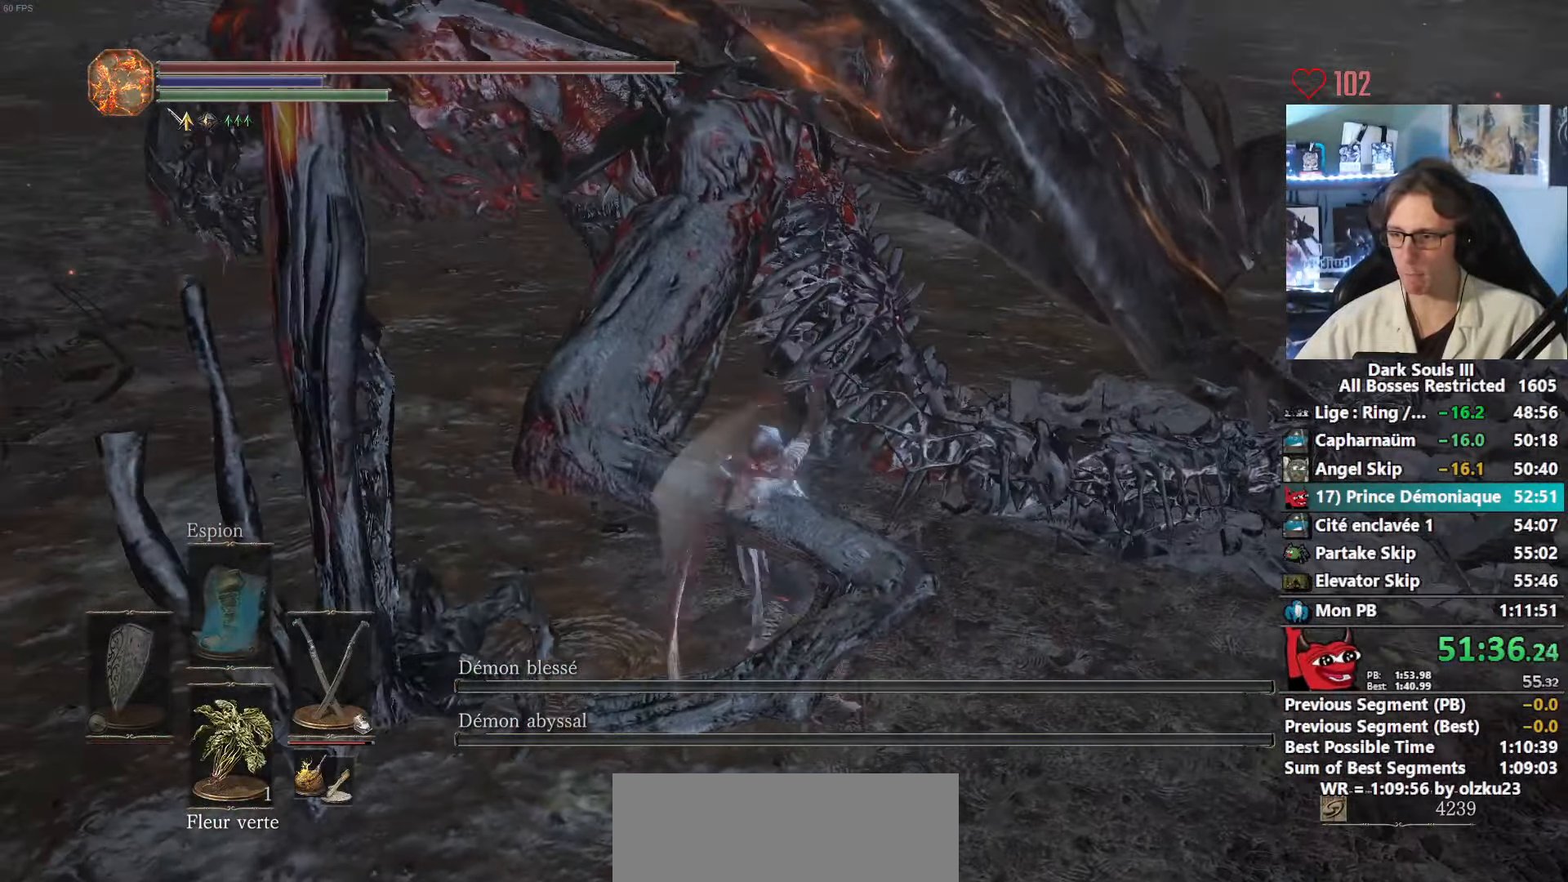
{"keys": ["z"], "mouse": [], "events": [[134, "mouse_right", "up"], [184, "mouse_right", "down"], [234, "mouse_right", "up"], [284, "mouse_right", "down"], [334, "mouse_right", "up"], [384, "mouse_right", "down"], [467, "mouse_right", "up"]]}
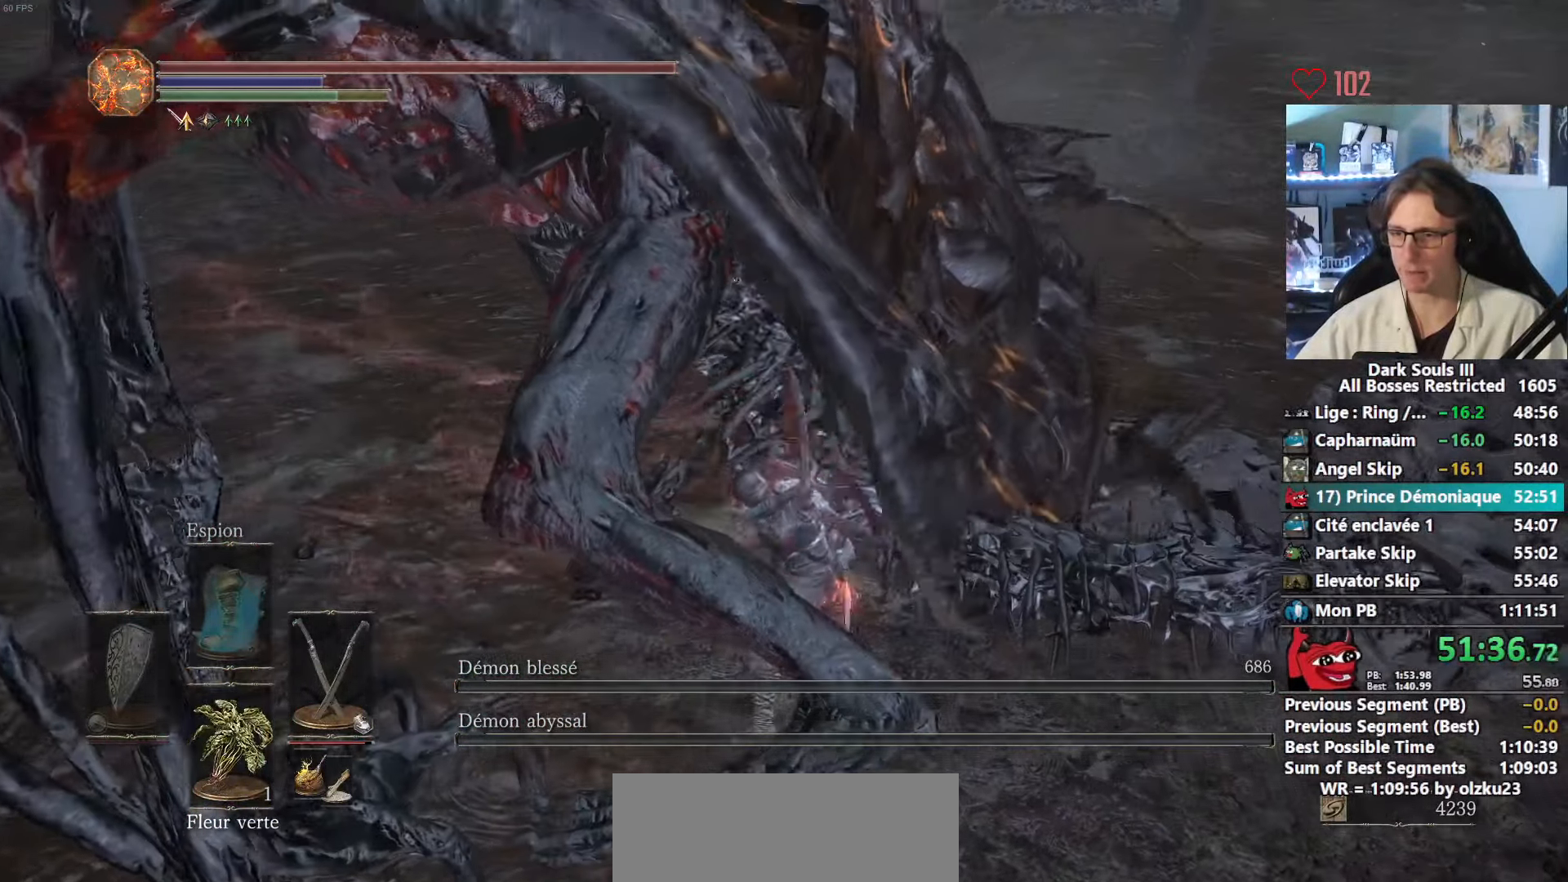
{"keys": ["z"], "mouse": ["right"], "events": [[250, "mouse_right", "down"], [300, "mouse_right", "up"], [400, "mouse_right", "down"], [434, "mouse_right", "up"], [484, "mouse_right", "down"]]}
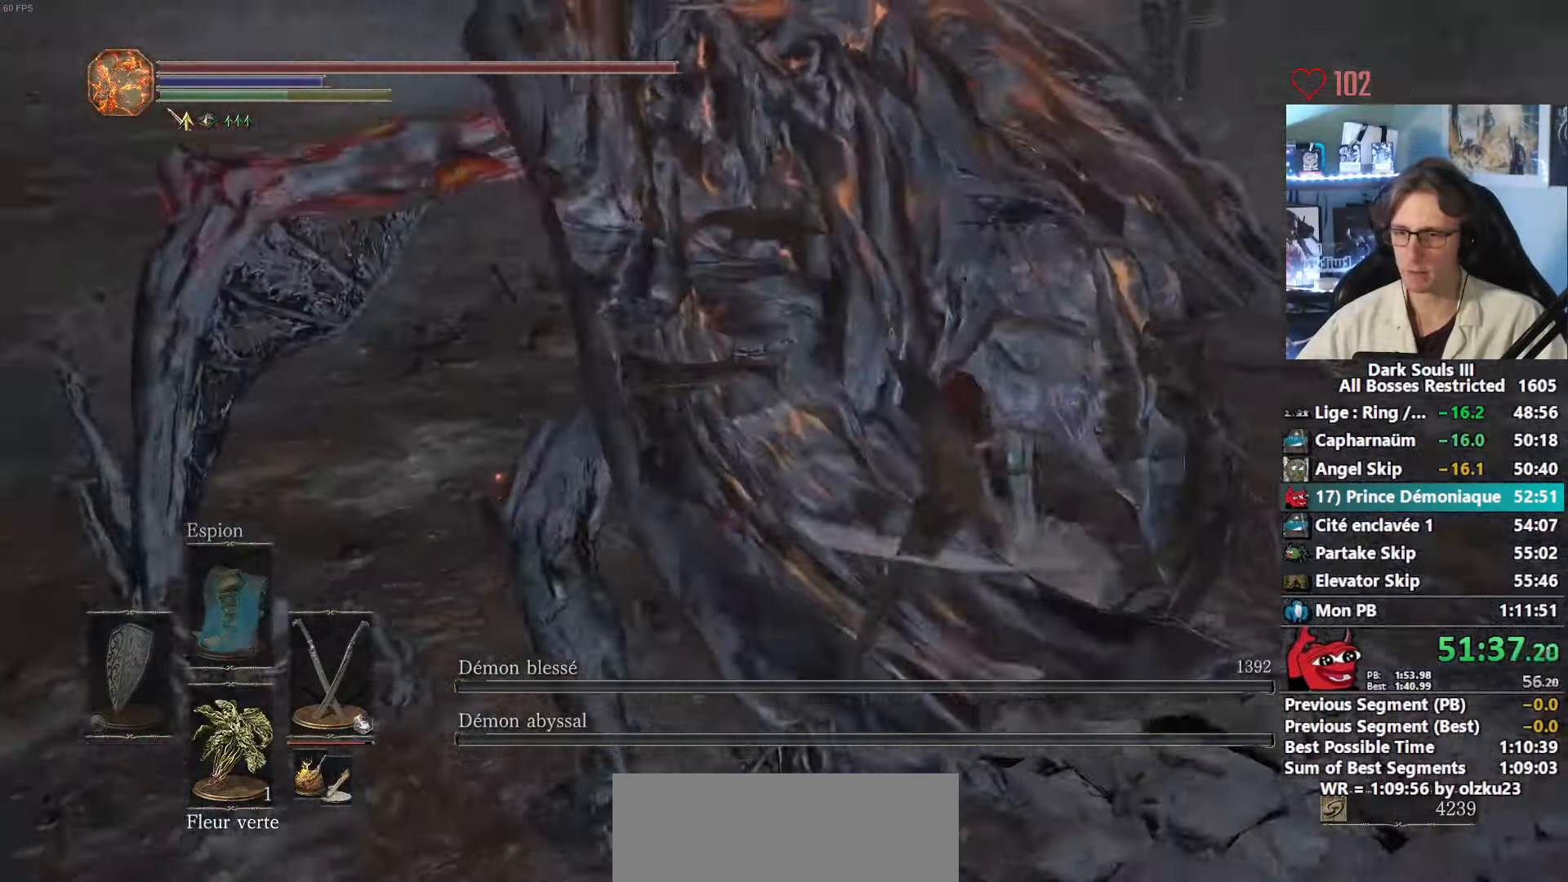
{"keys": ["z"], "mouse": [], "events": [[84, "mouse_right", "up"], [167, "mouse_right", "down"], [217, "mouse_right", "up"], [316, "mouse_right", "down"], [366, "mouse_right", "up"], [450, "mouse_right", "down"], [500, "mouse_right", "up"]]}
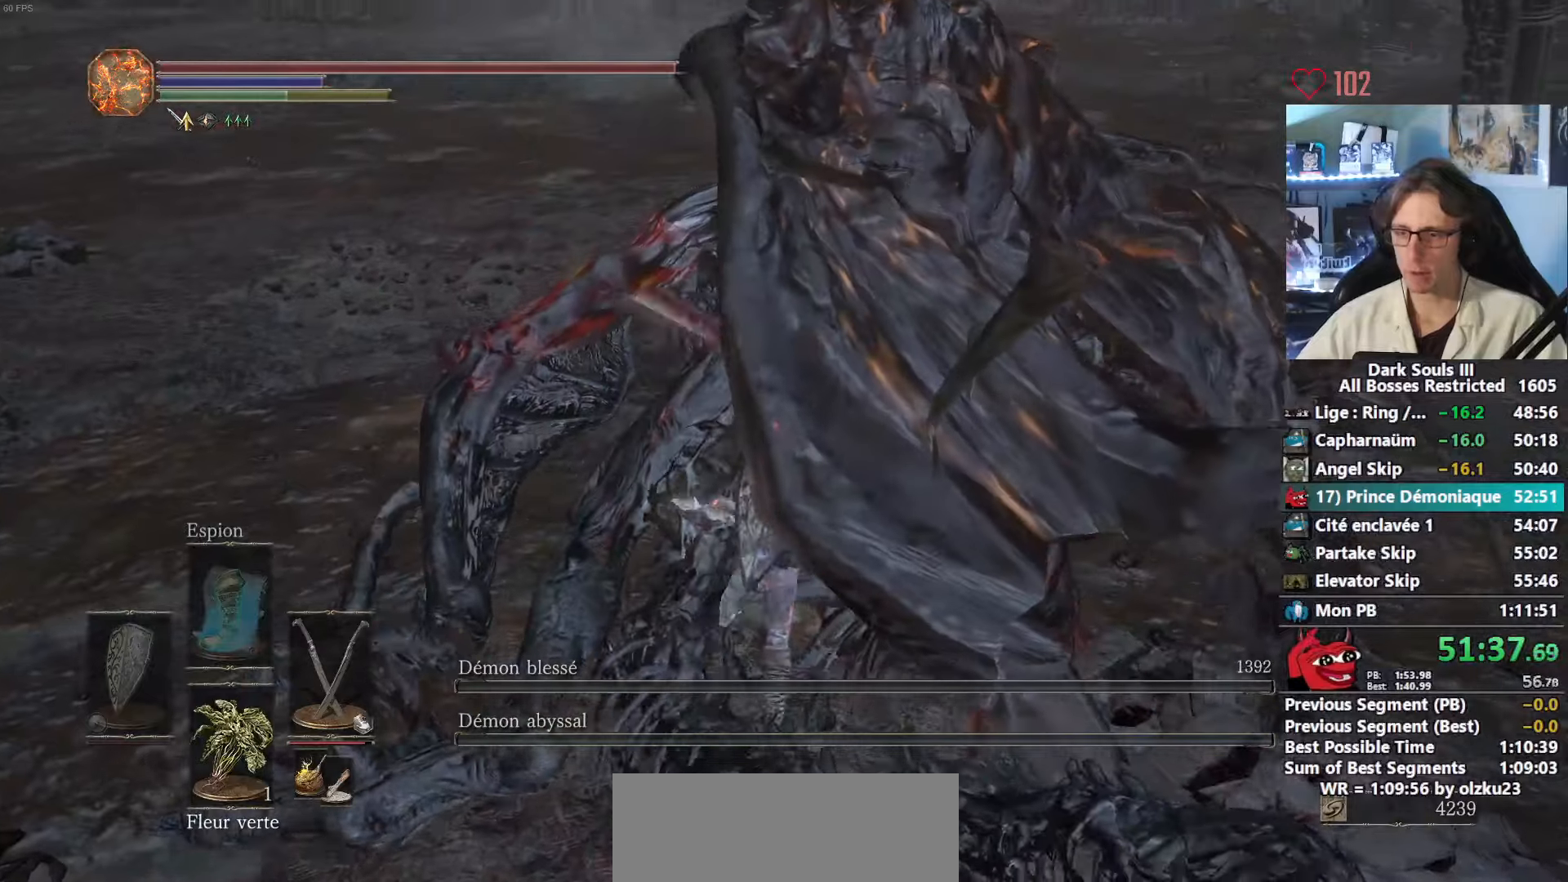
{"keys": ["z"], "mouse": [], "events": [[100, "mouse_right", "down"], [183, "mouse_right", "up"], [233, "mouse_right", "down"], [333, "mouse_right", "up"], [383, "mouse_right", "down"], [466, "mouse_right", "up"]]}